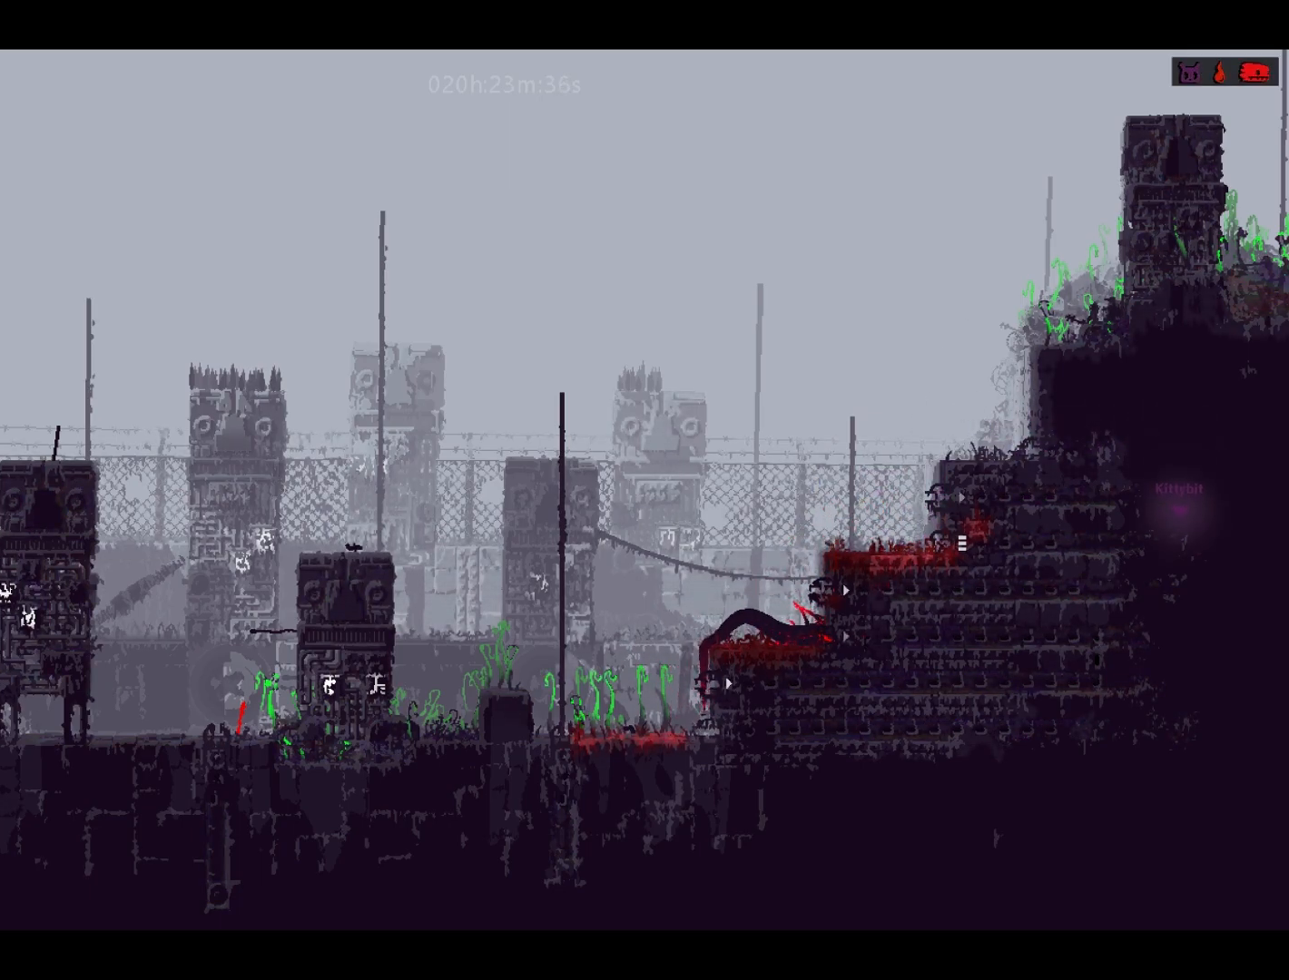
Gameplay with keyboard and mouse; each line is a JSON object with the keys held at the frame after it. "events" lists presses ("down") and releases ("up") of "down", "grab", "jump", "left", "right", "throw" and "up" between this image and that frame as [ms after this image, input, new state], when the widget could be followed in between. No other keys are recorded. Mouse buttons are not recorded. Key names are as the overlay labels them; some are game actions (e.g. jump) rather than physical keys. Not read: mouse_move.
{"keys": ["right"], "events": []}
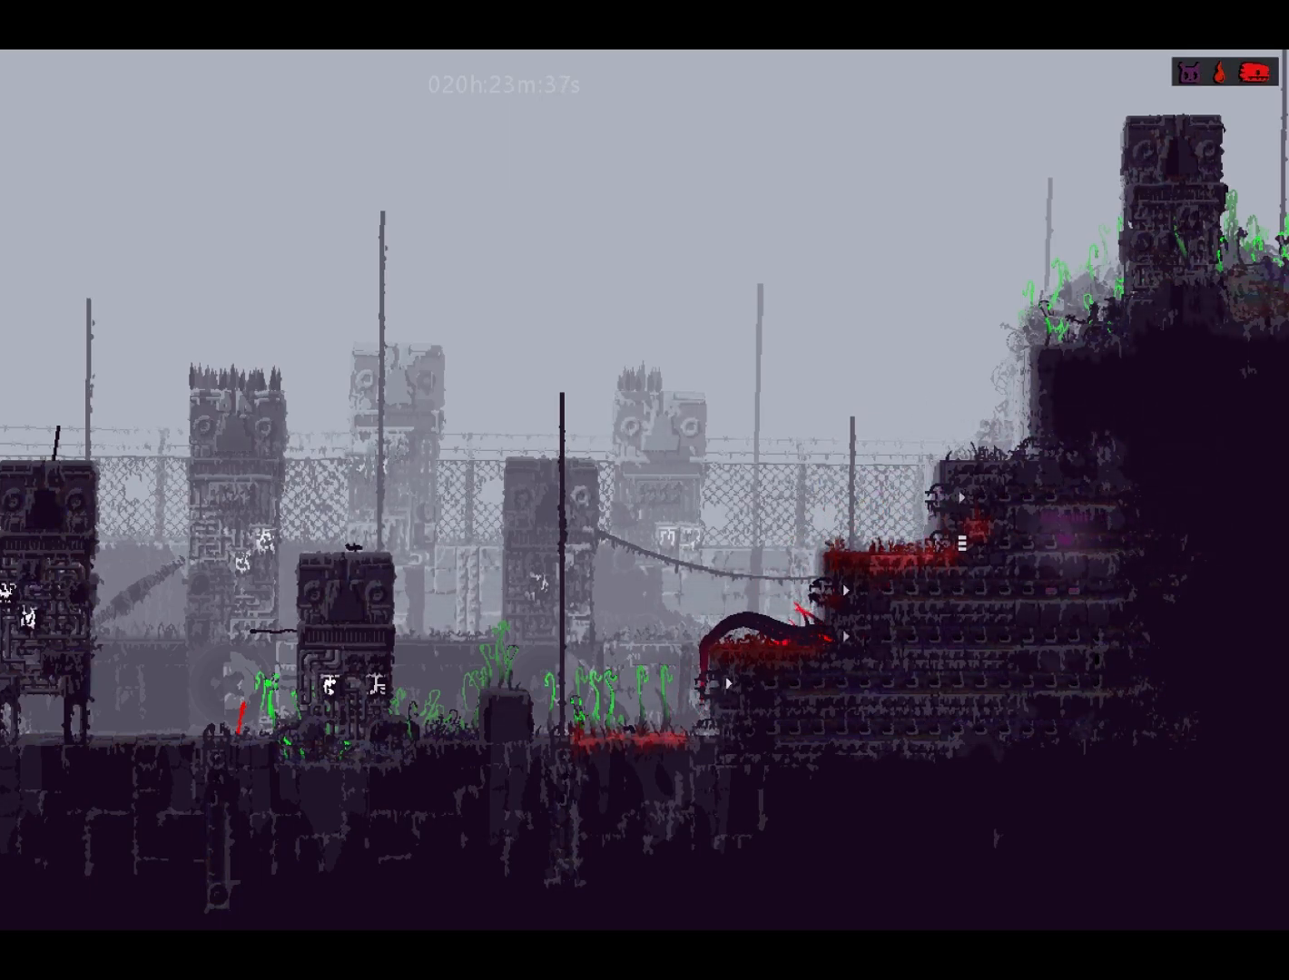
{"keys": ["right"], "events": []}
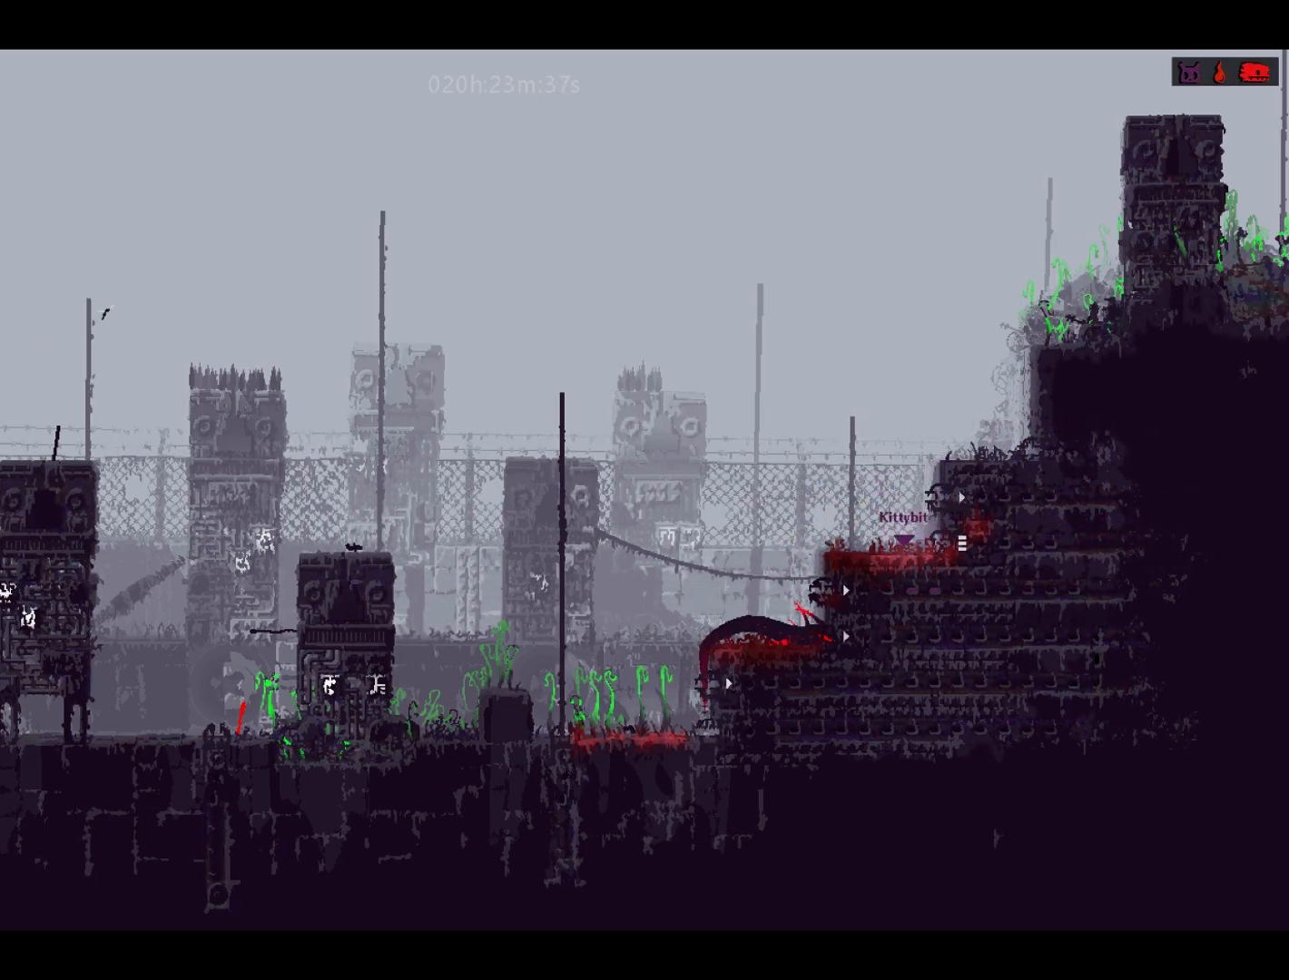
{"keys": ["throw"], "events": [[83, "left", "down"], [83, "right", "up"], [117, "left", "up"], [217, "up", "down"], [267, "up", "up"], [400, "throw", "down"]]}
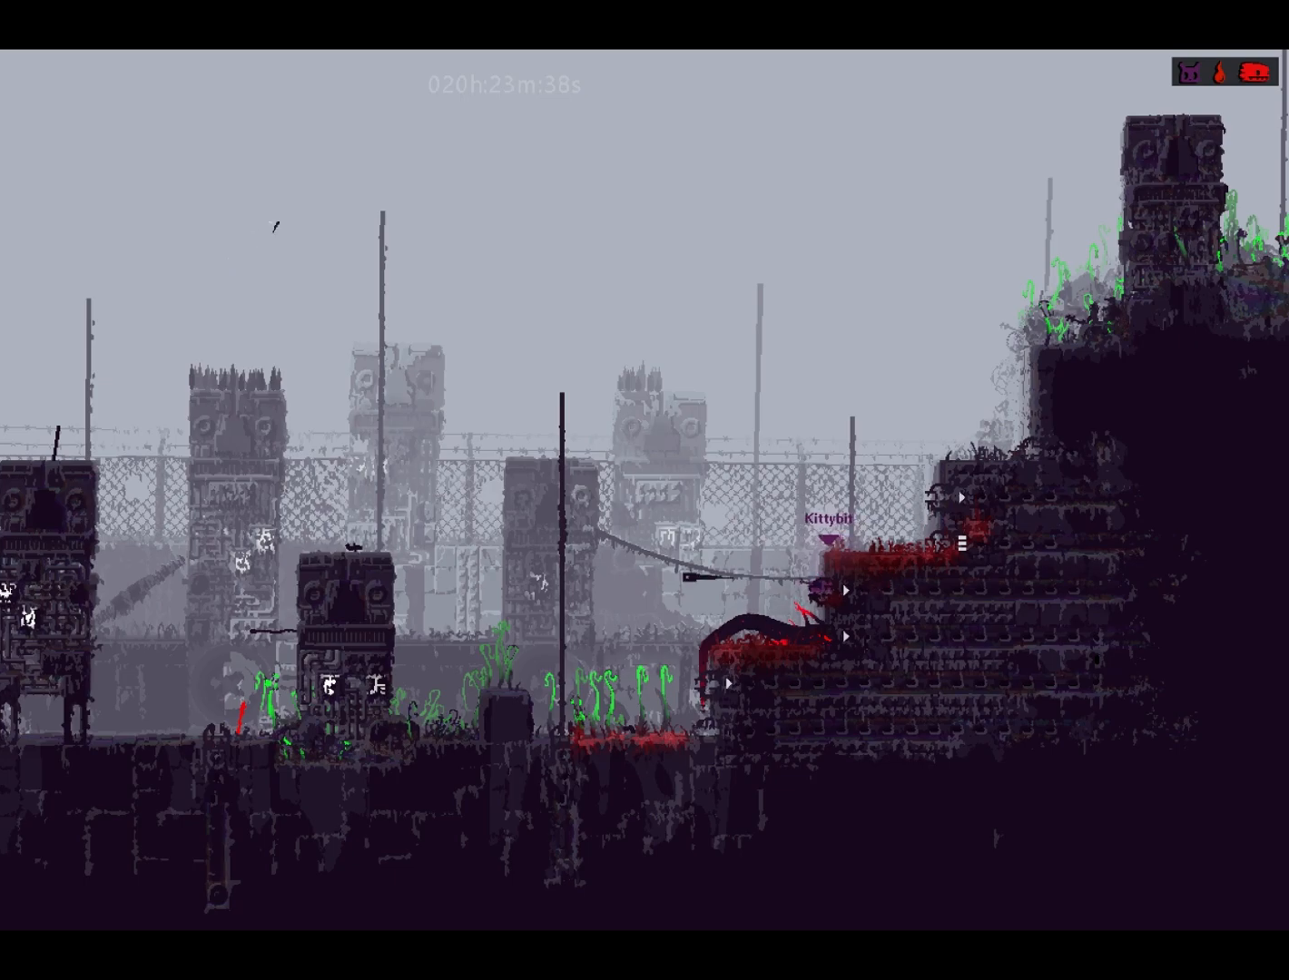
{"keys": [], "events": [[17, "throw", "up"], [33, "left", "down"], [50, "up", "down"], [217, "up", "up"], [233, "left", "up"], [400, "up", "down"], [483, "up", "up"]]}
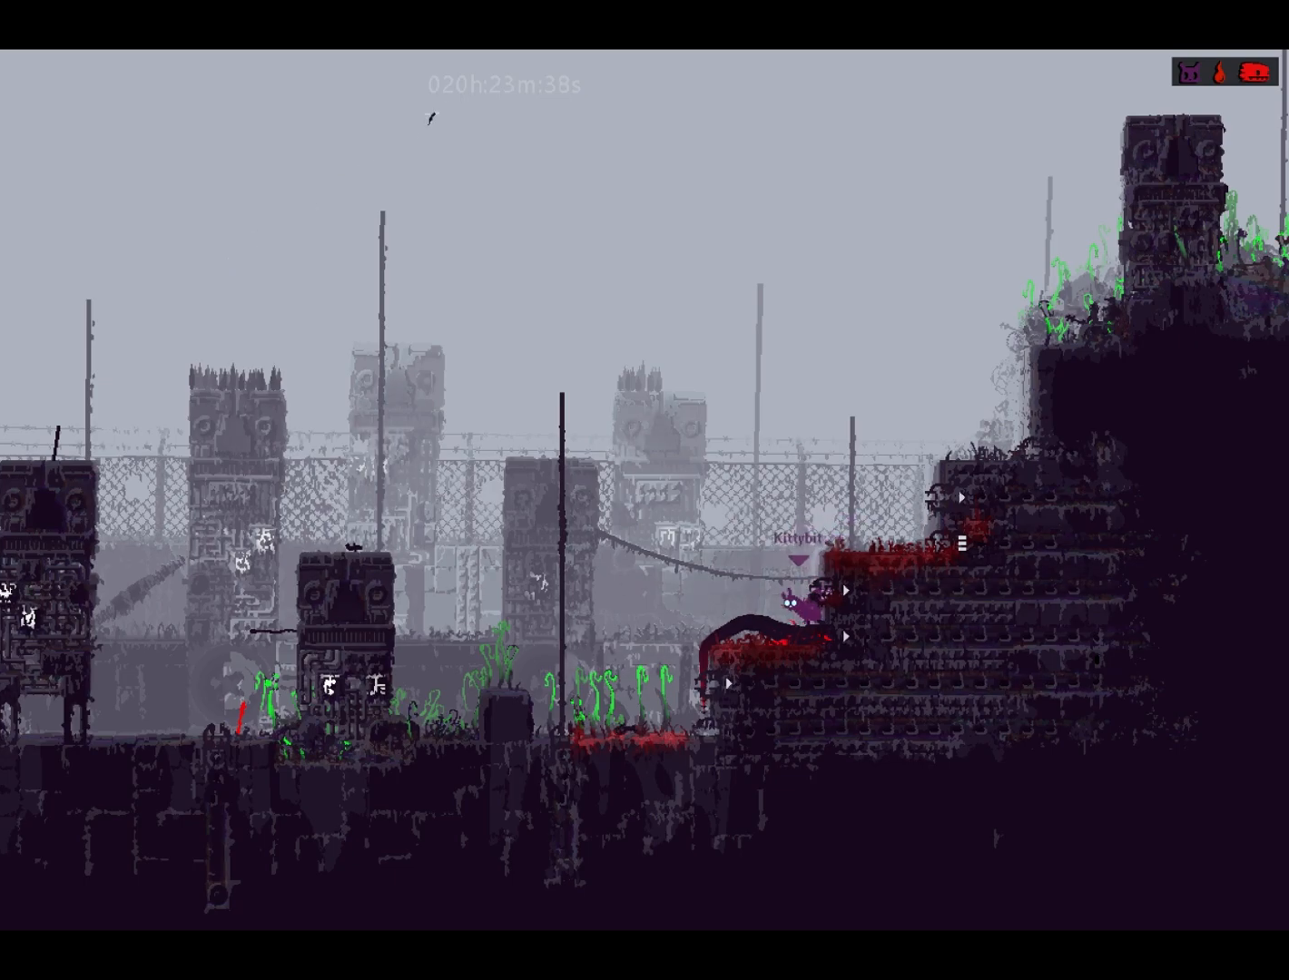
{"keys": ["right"], "events": [[67, "left", "down"], [167, "left", "up"], [333, "right", "down"]]}
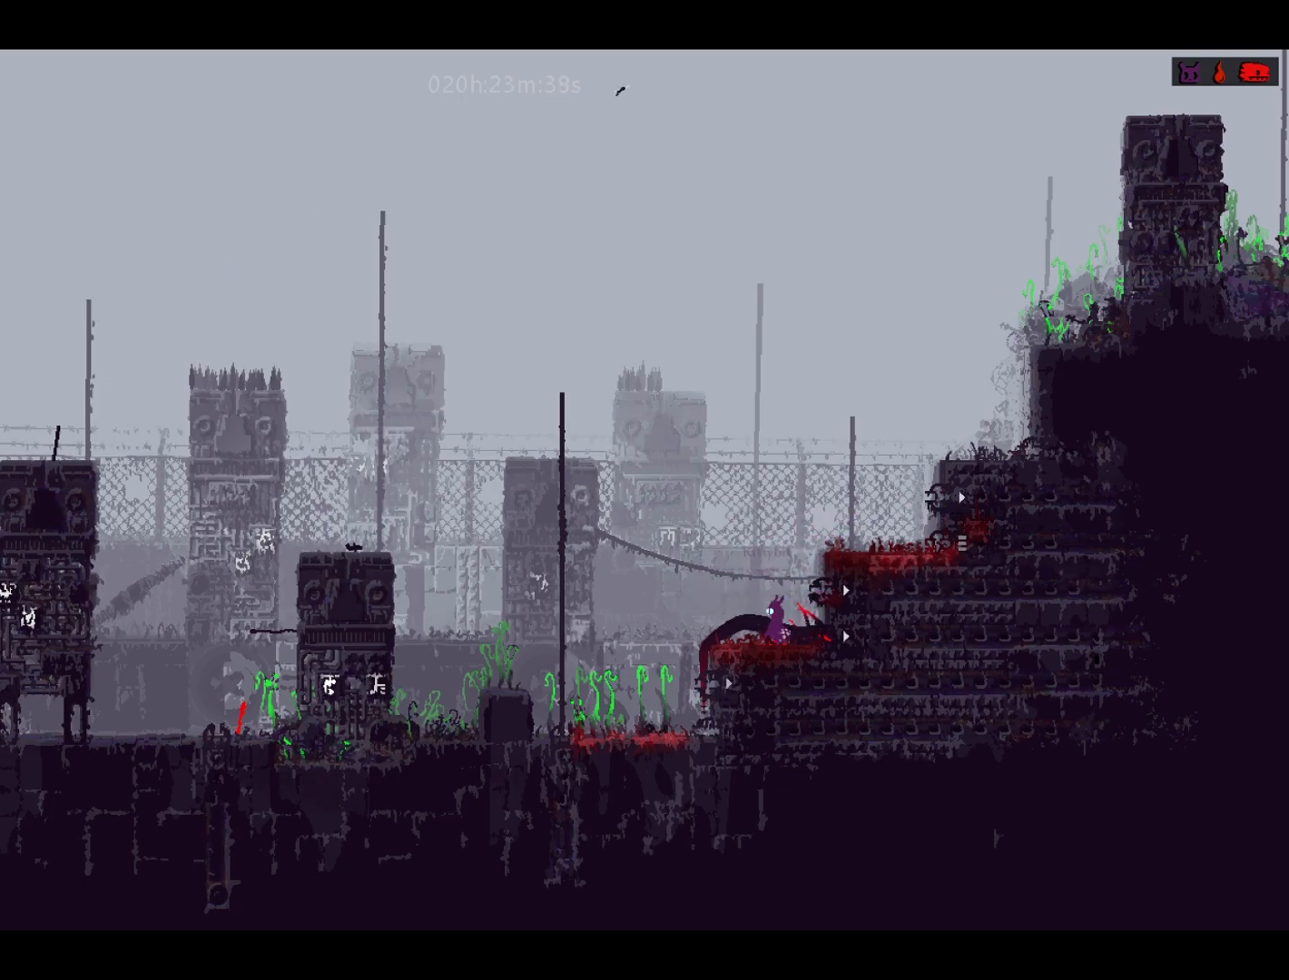
{"keys": [], "events": [[17, "grab", "down"], [33, "right", "up"], [83, "grab", "up"], [200, "grab", "down"], [267, "grab", "up"]]}
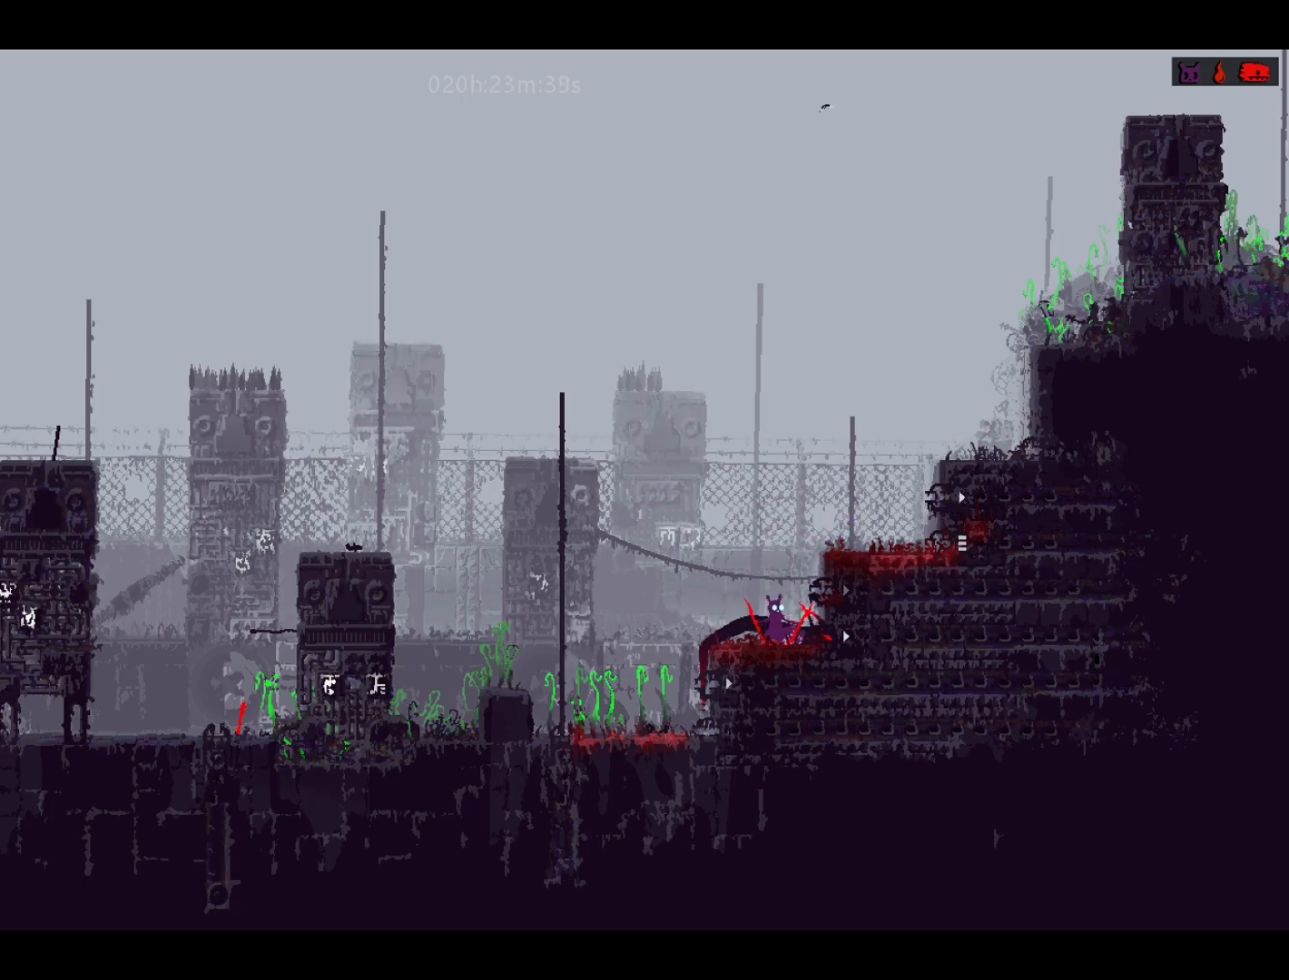
{"keys": ["right"], "events": [[150, "right", "down"], [167, "jump", "down"], [367, "jump", "up"]]}
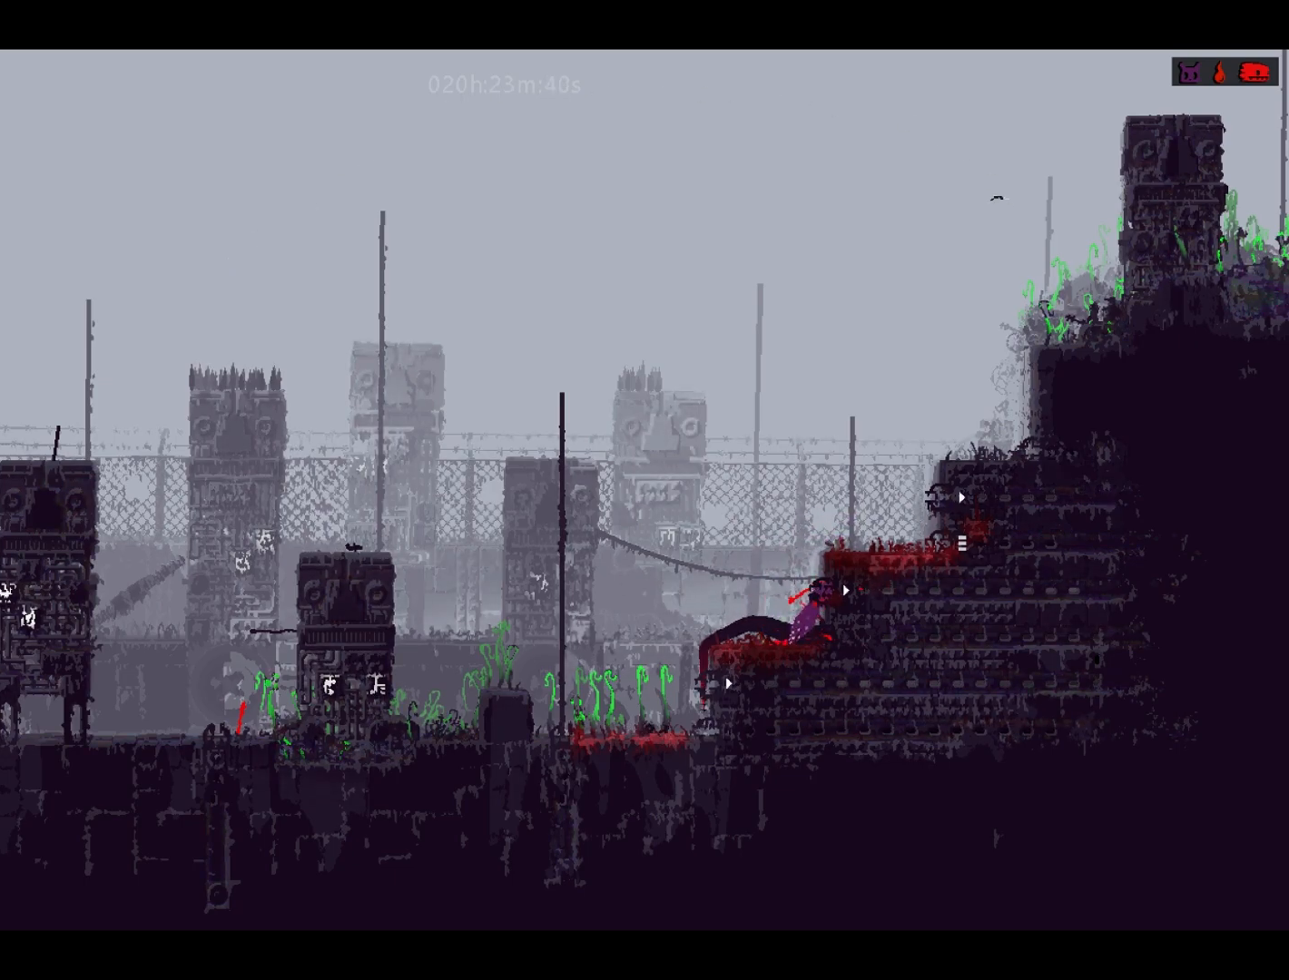
{"keys": ["right"], "events": []}
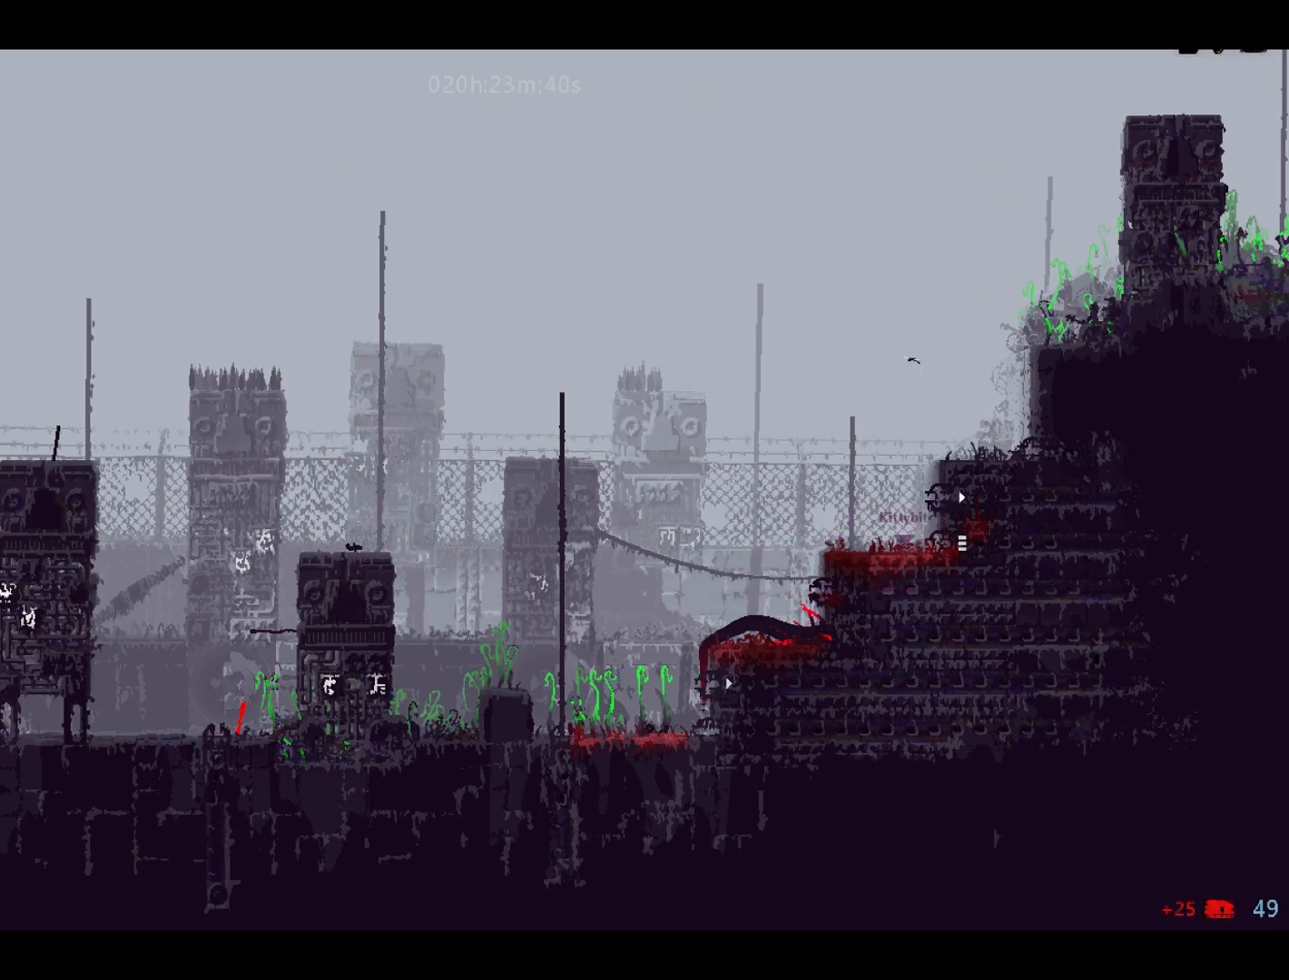
{"keys": [], "events": [[367, "right", "up"]]}
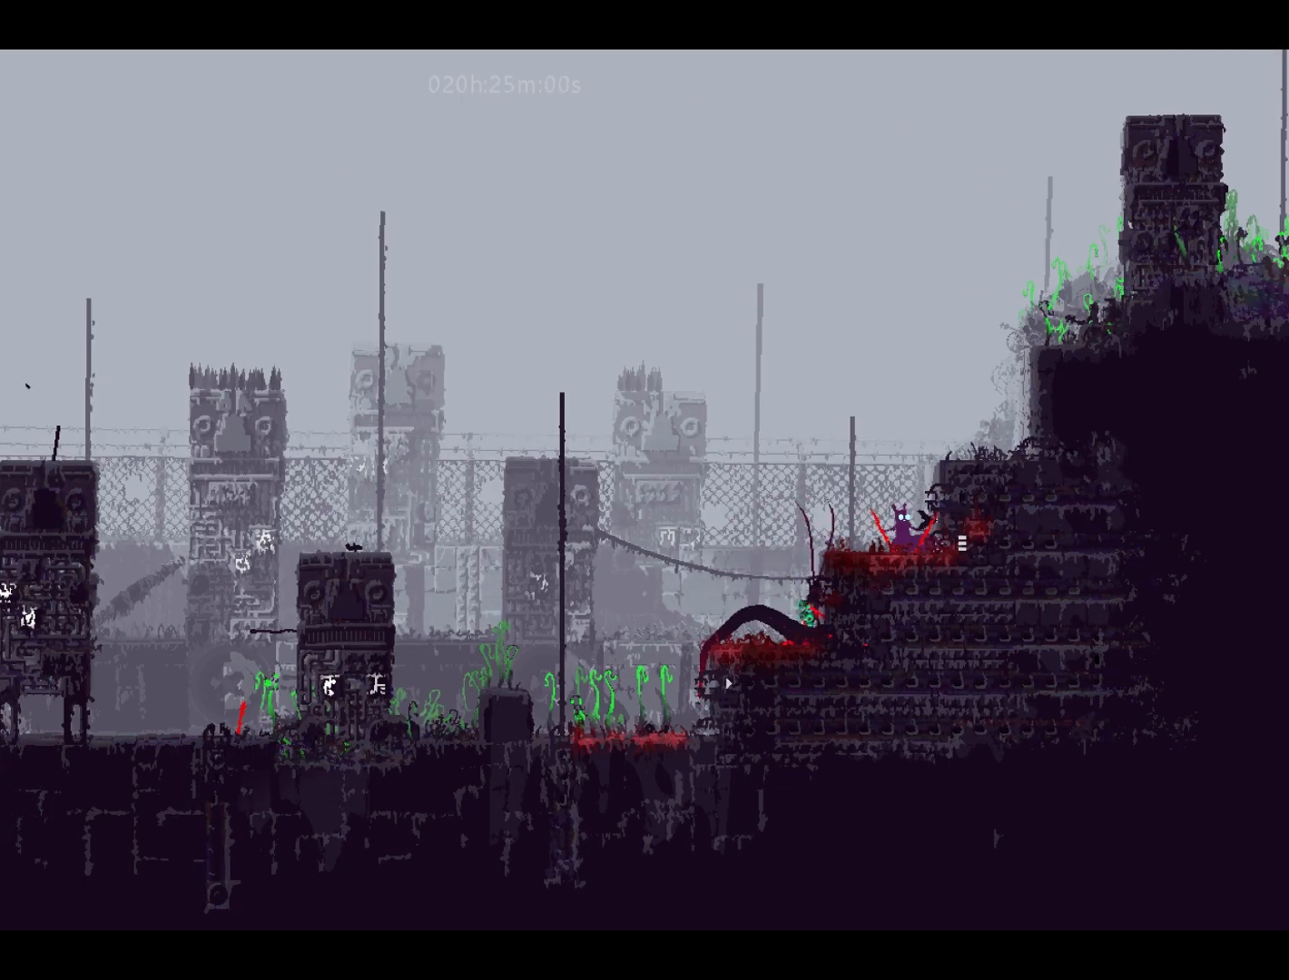
{"keys": ["left"], "events": [[83, "left", "down"], [350, "jump", "down"], [500, "jump", "up"]]}
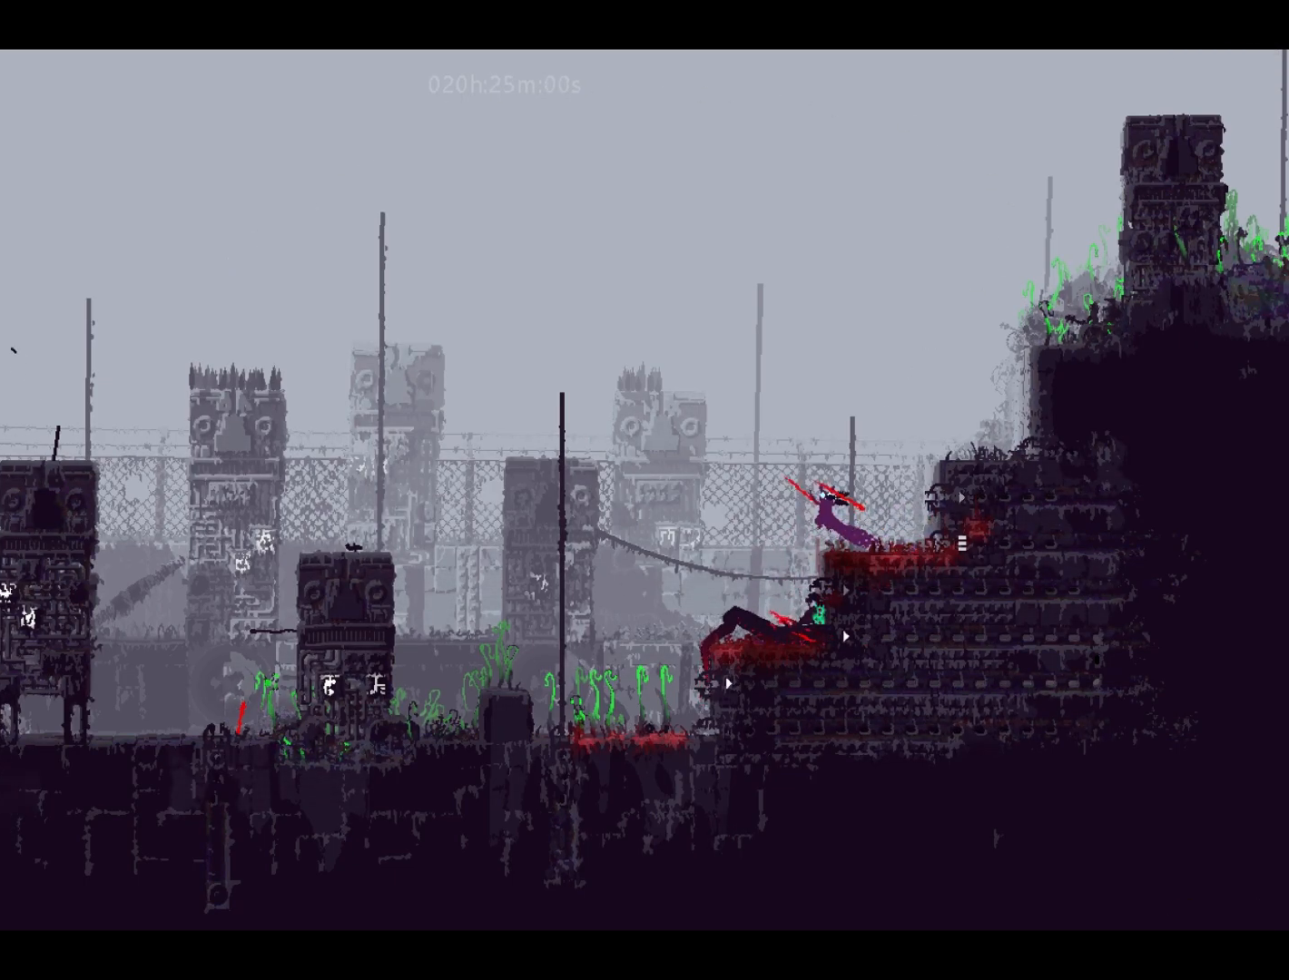
{"keys": ["right"], "events": [[50, "left", "up"], [450, "right", "down"]]}
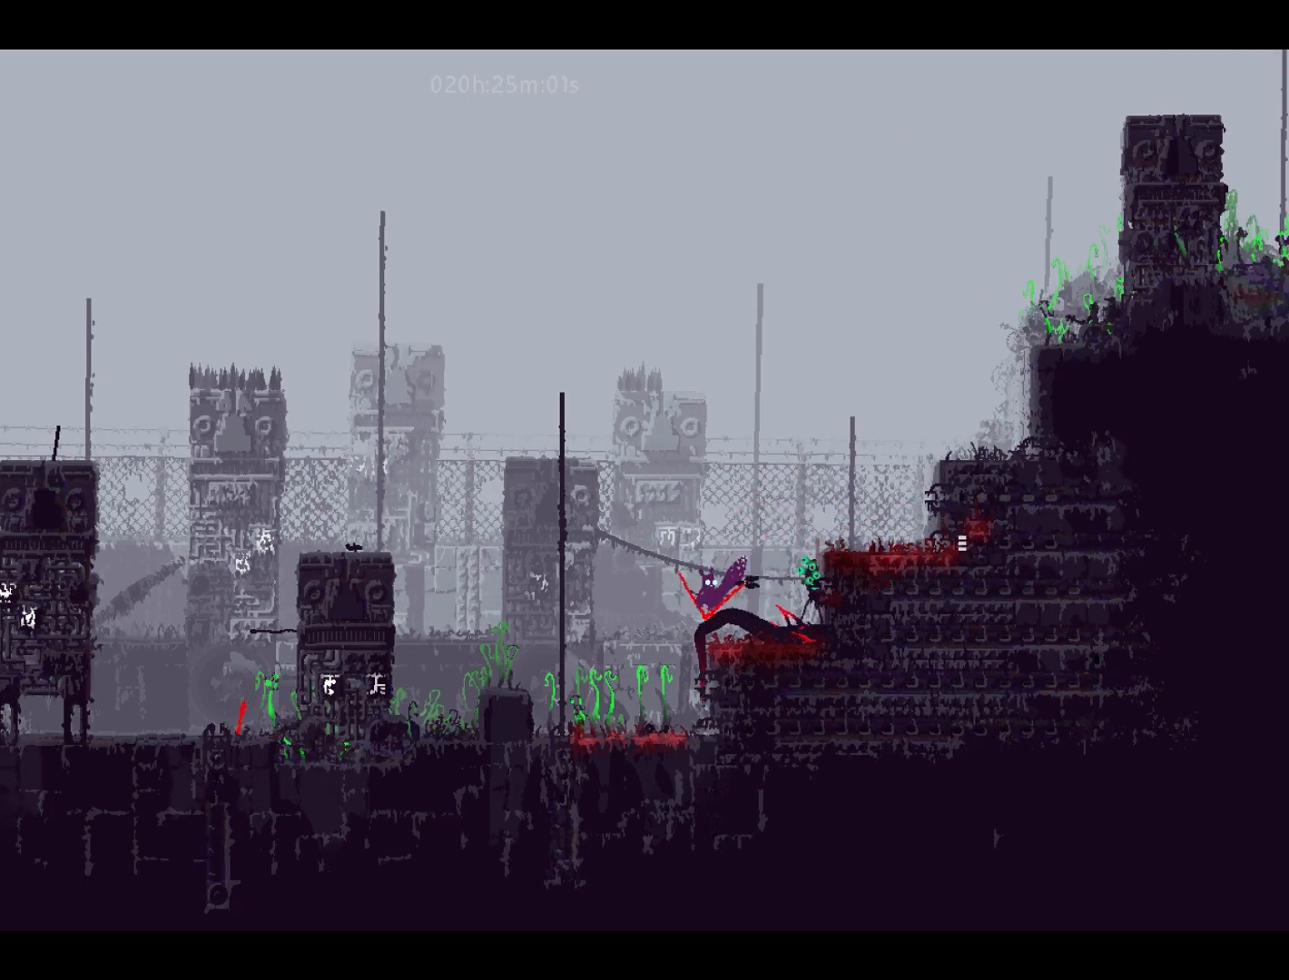
{"keys": ["down"], "events": [[300, "right", "up"], [483, "down", "down"]]}
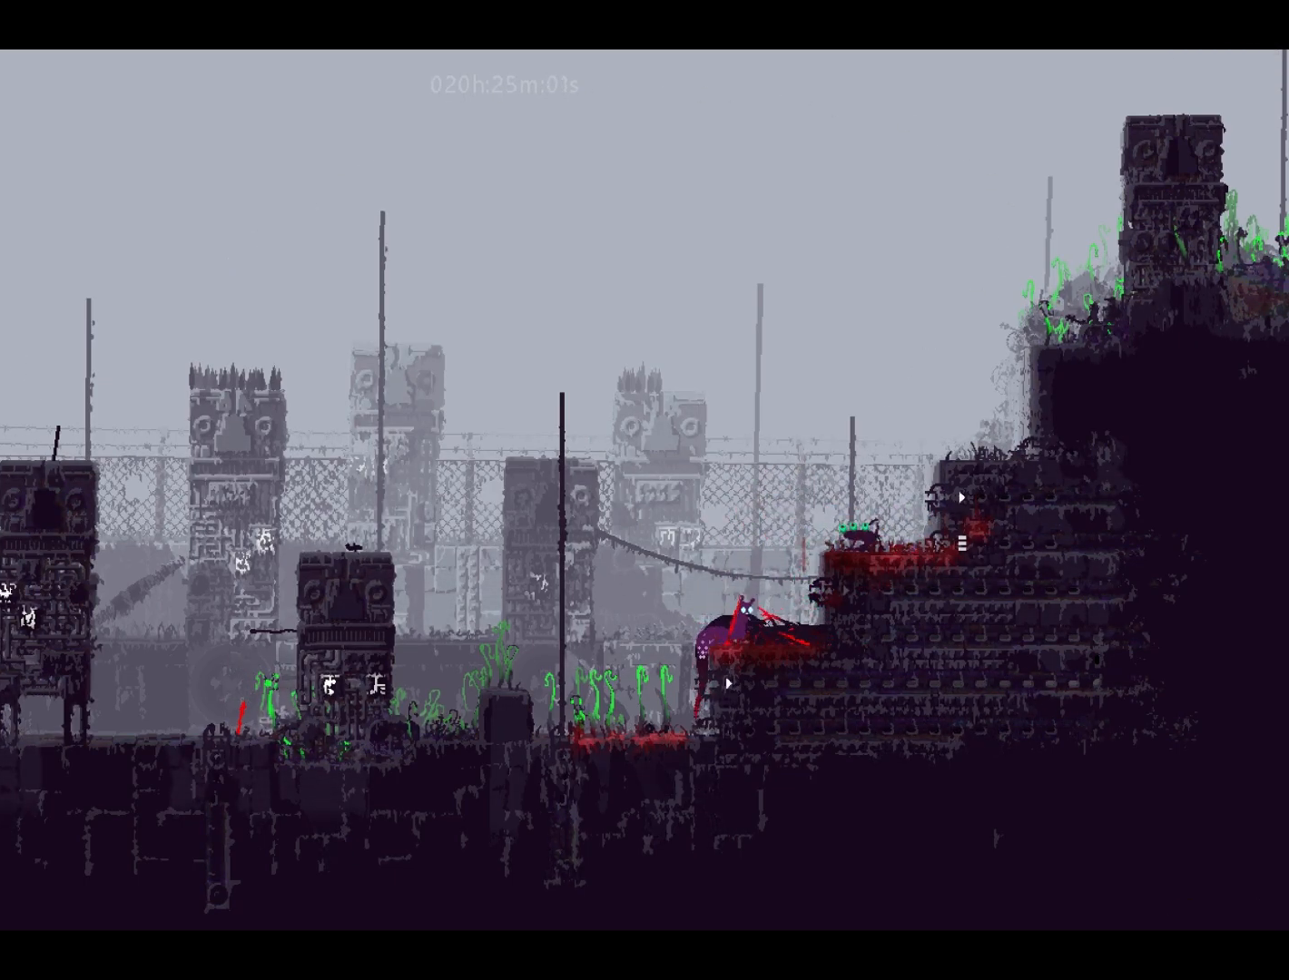
{"keys": ["throw"], "events": [[50, "down", "up"], [450, "throw", "down"]]}
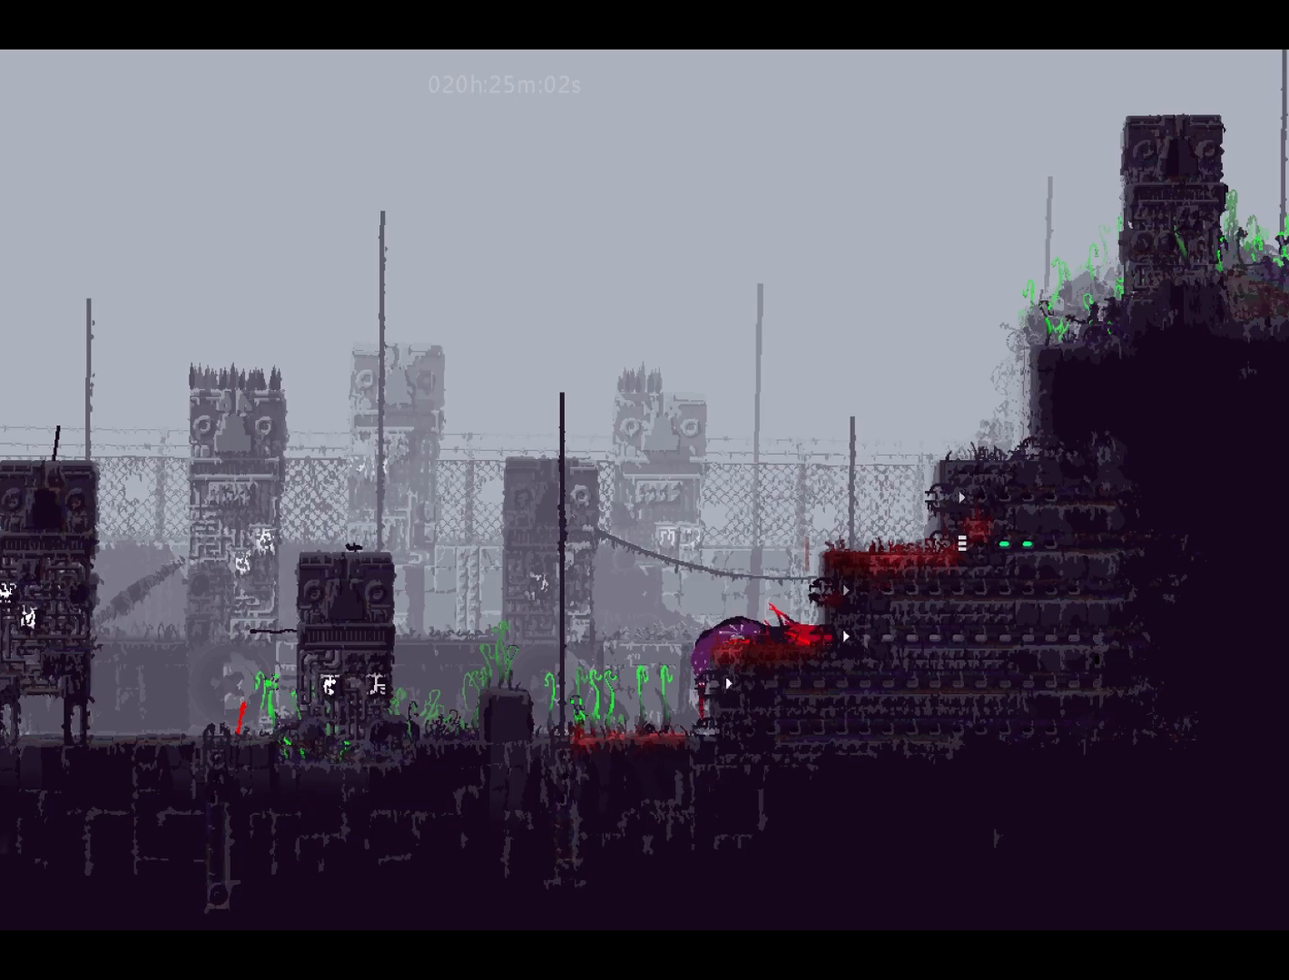
{"keys": ["left"], "events": [[17, "throw", "up"], [167, "up", "down"], [217, "up", "up"], [467, "left", "down"]]}
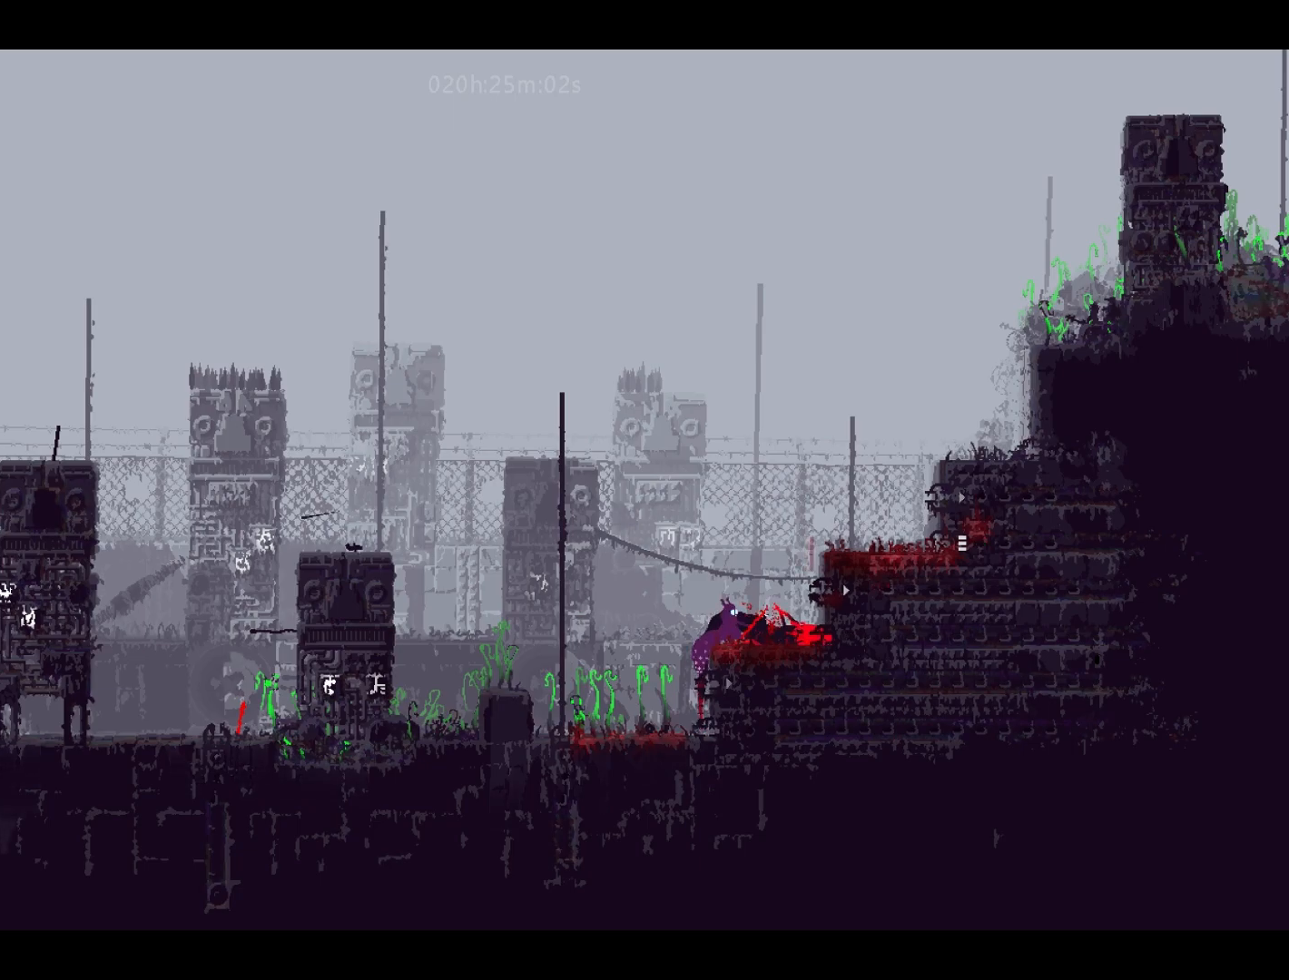
{"keys": ["left"], "events": [[100, "jump", "down"], [300, "jump", "up"]]}
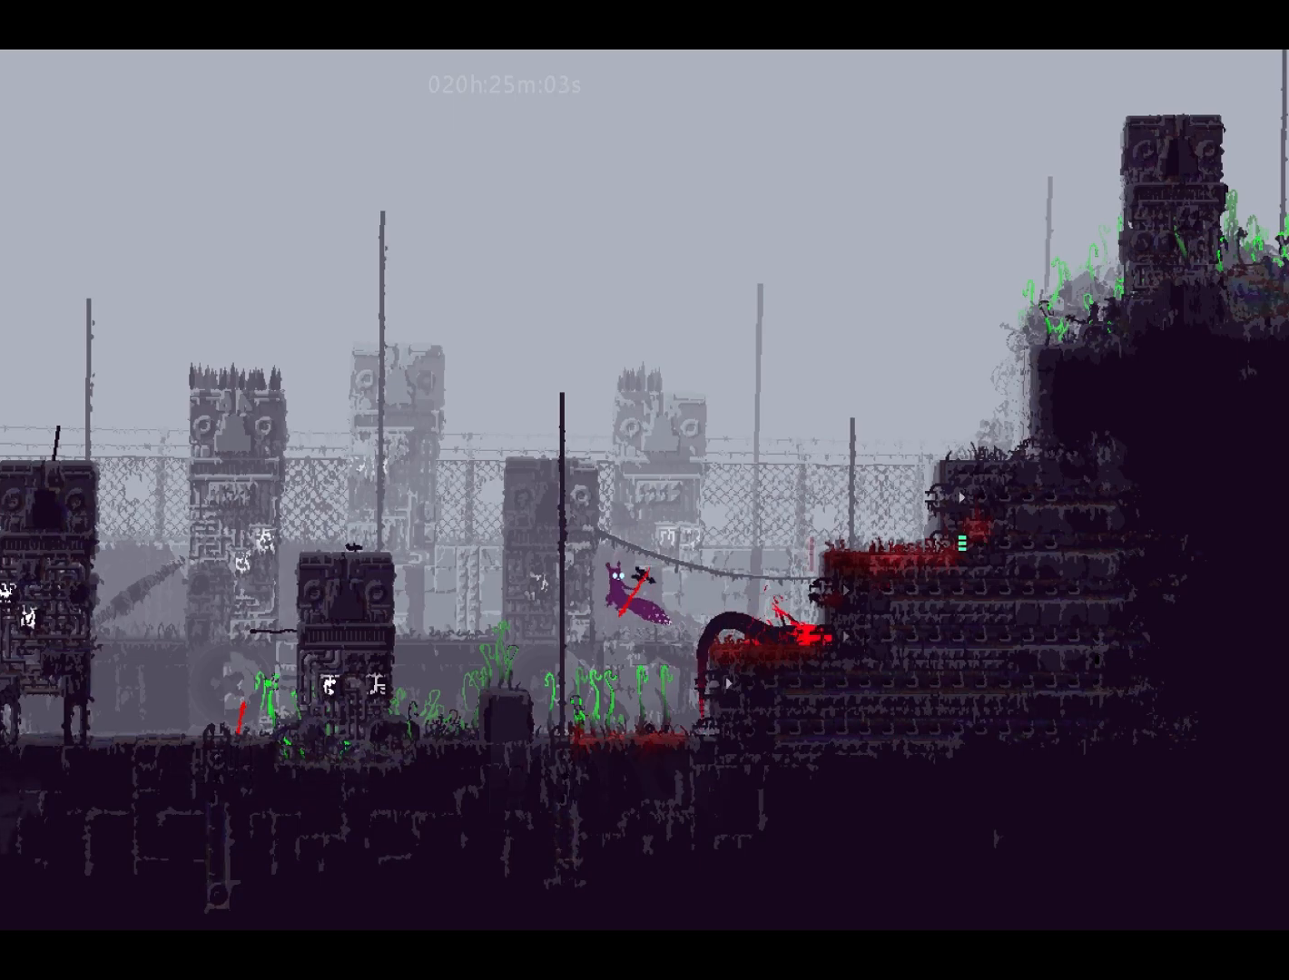
{"keys": ["up"], "events": [[83, "up", "down"], [300, "left", "up"]]}
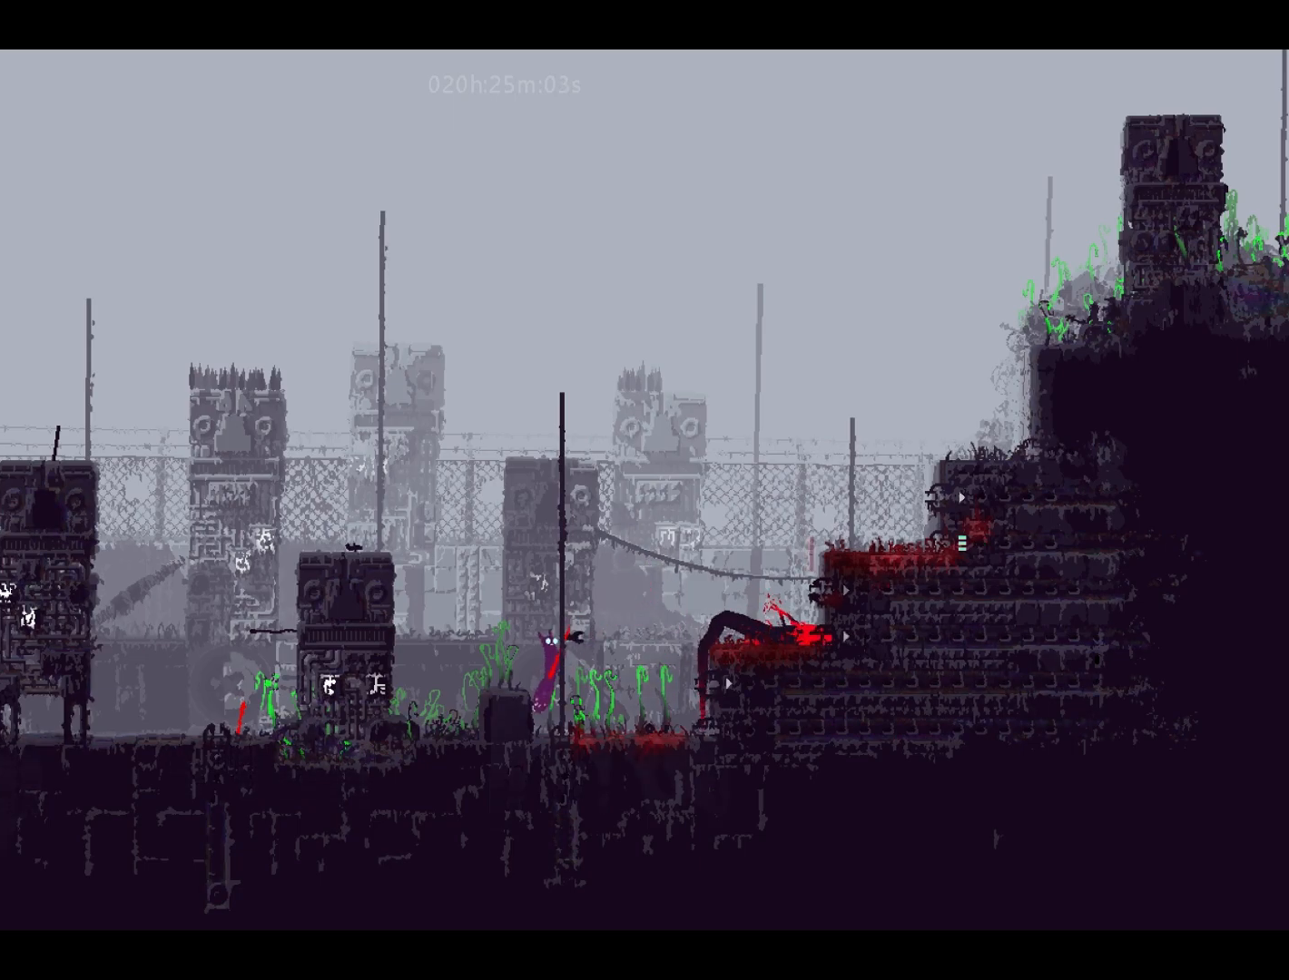
{"keys": ["left"], "events": [[500, "left", "down"], [500, "up", "up"]]}
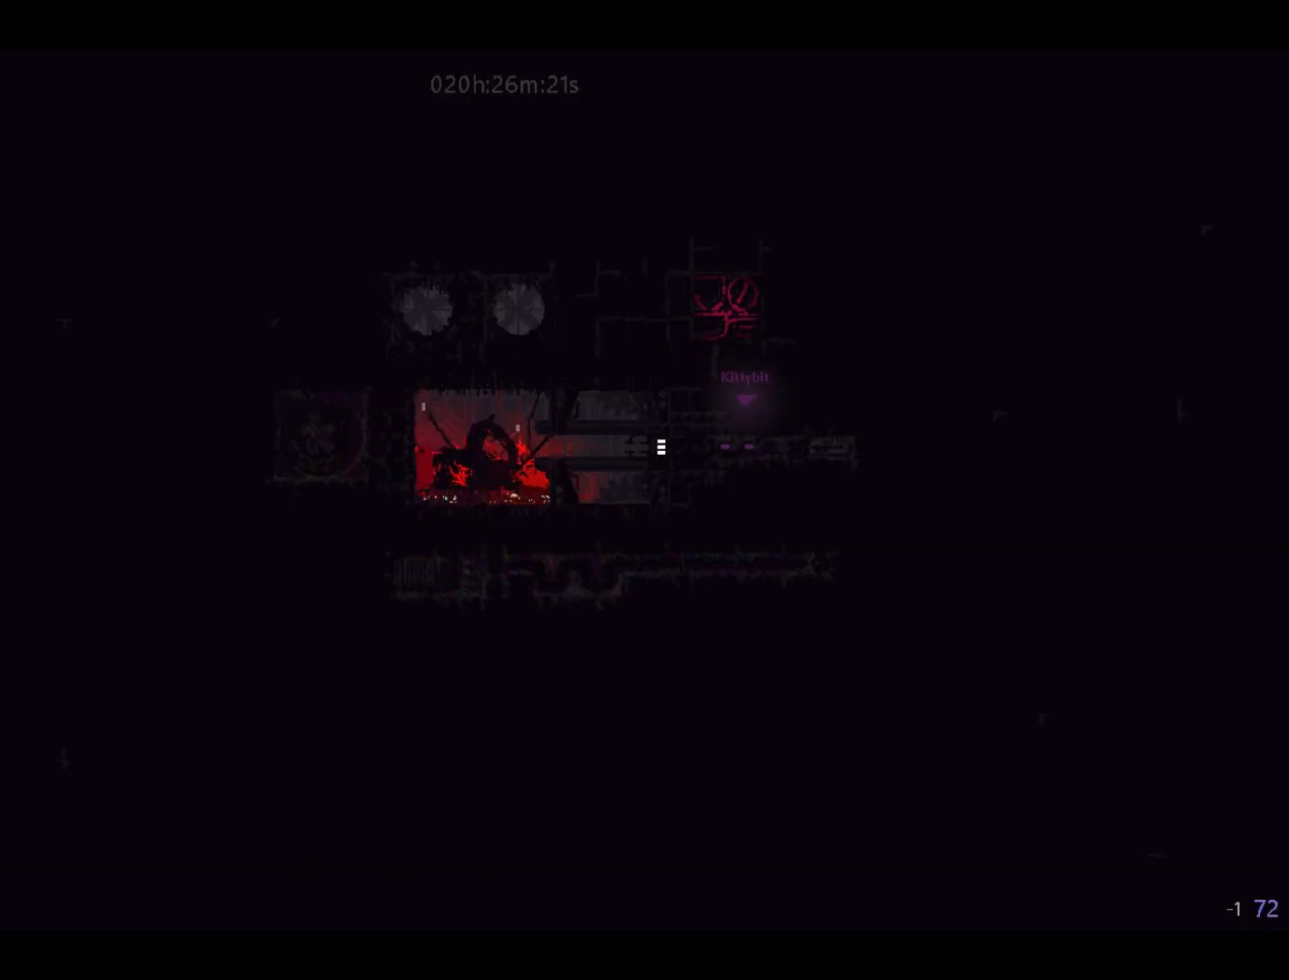
{"keys": [], "events": [[150, "left", "up"]]}
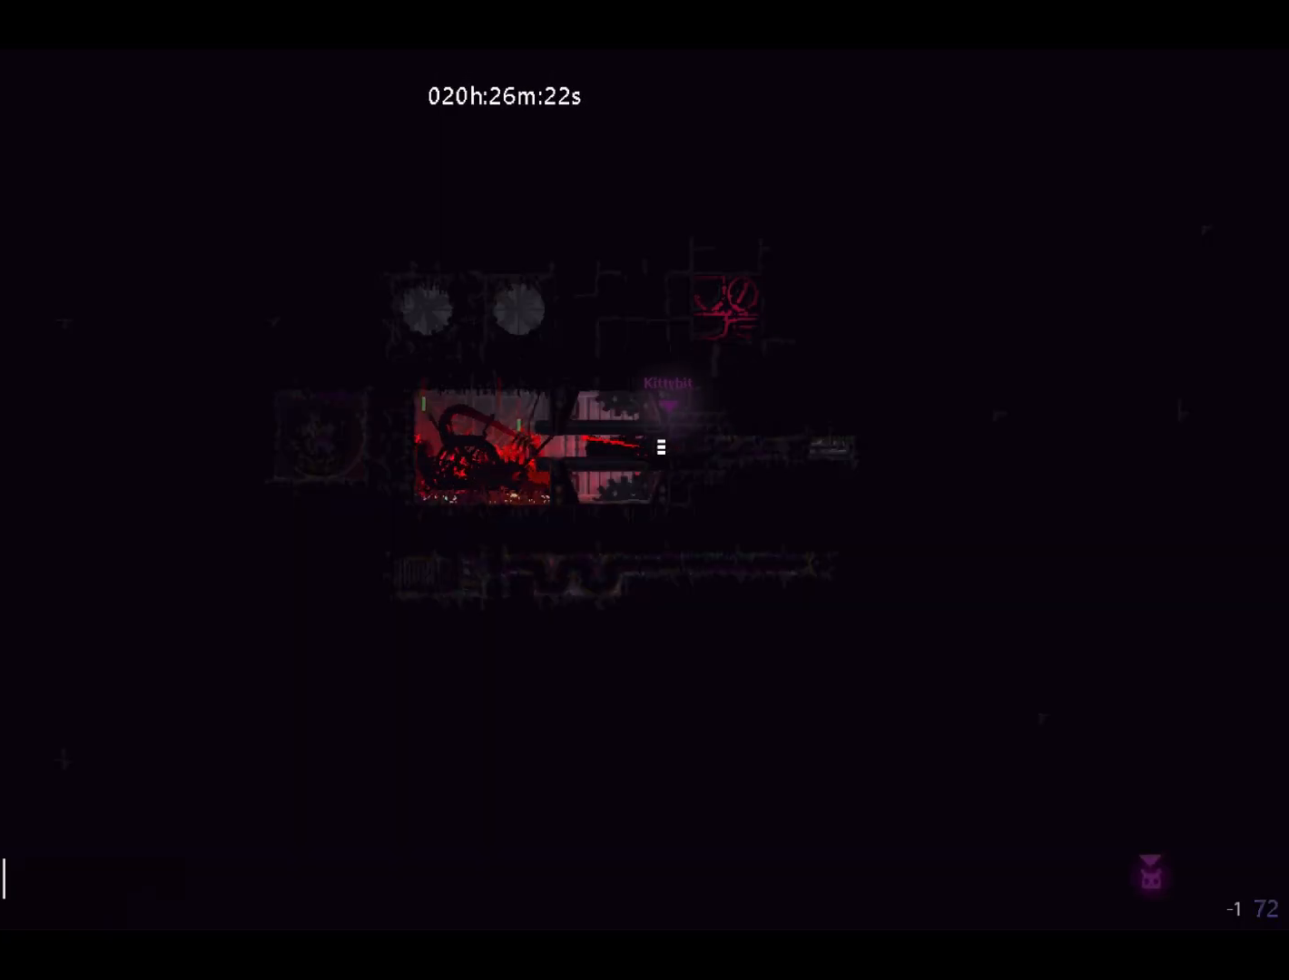
{"keys": ["left"], "events": [[33, "left", "down"]]}
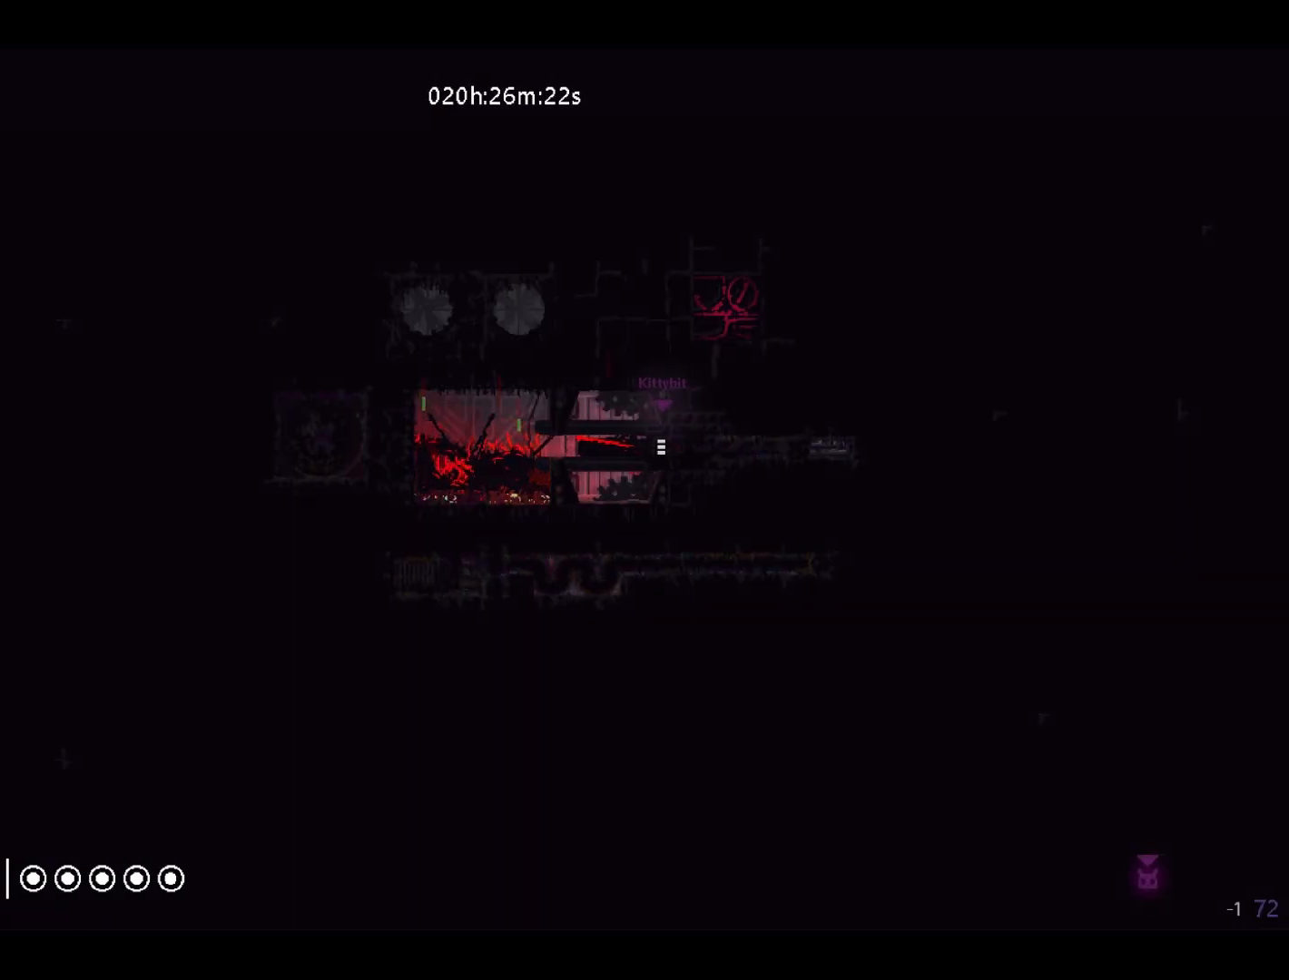
{"keys": ["left"], "events": []}
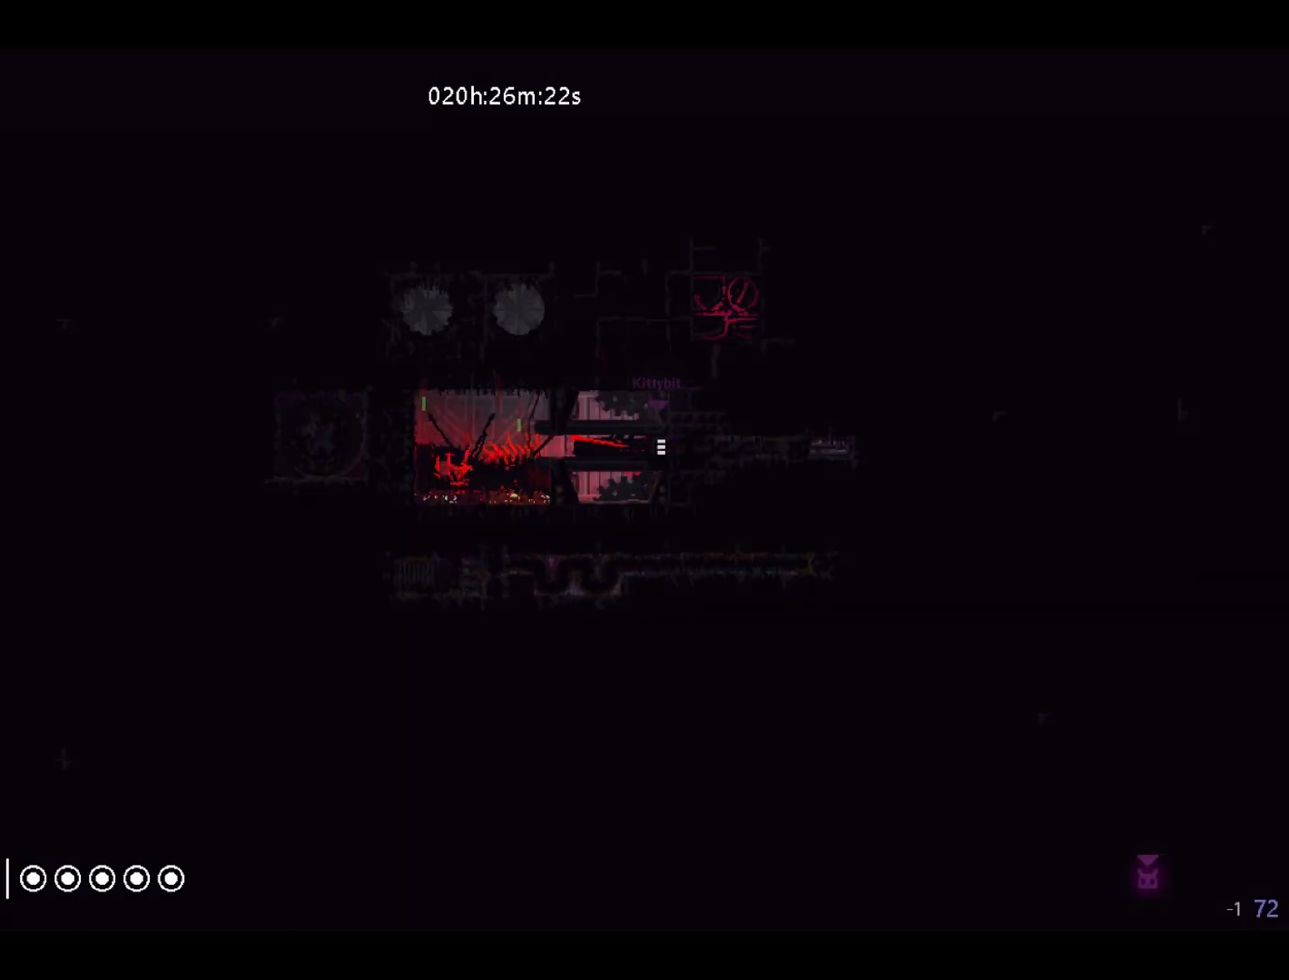
{"keys": ["left"], "events": []}
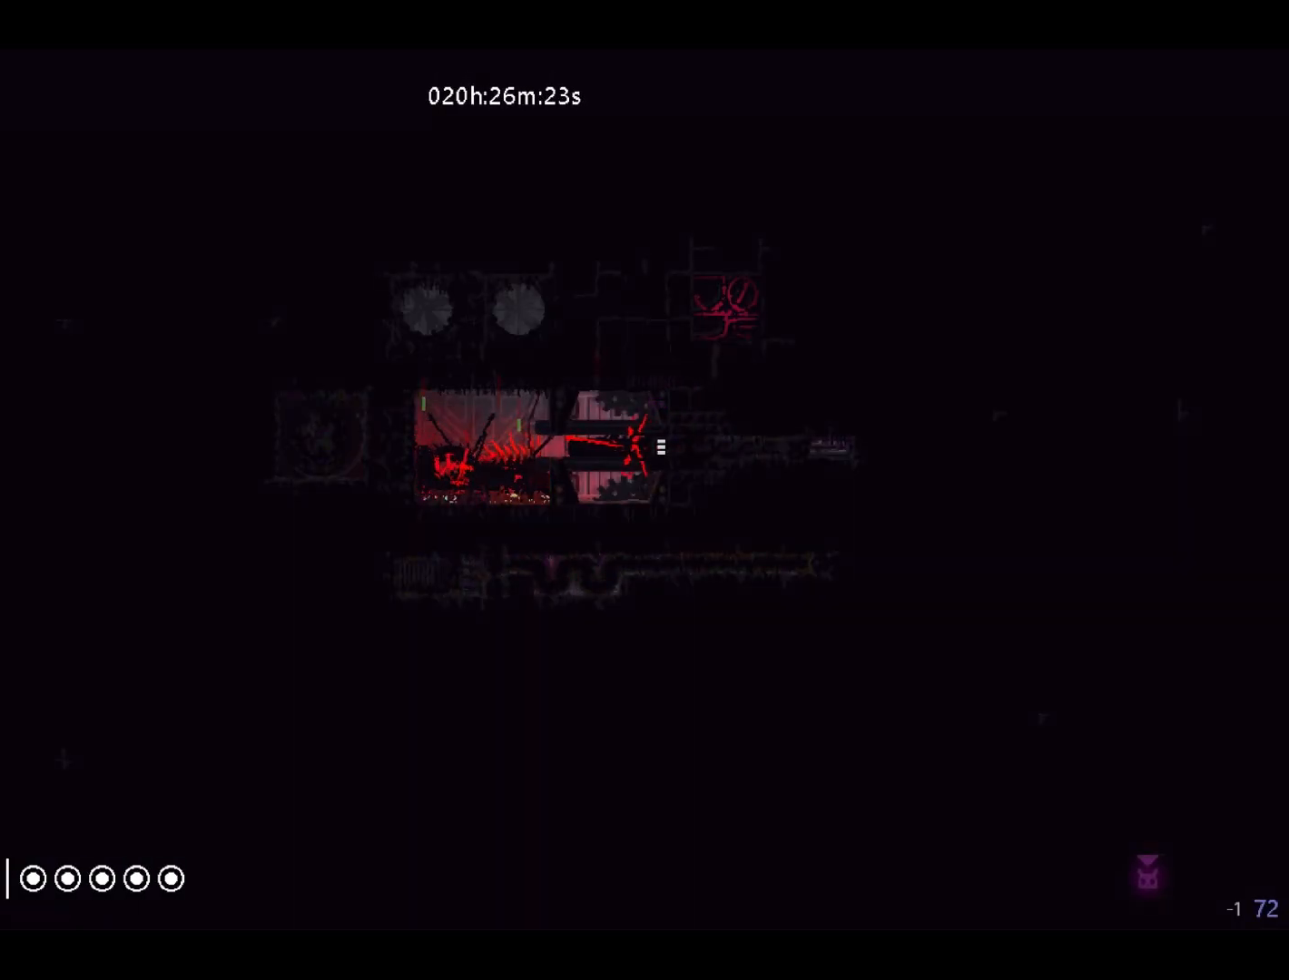
{"keys": ["left"], "events": []}
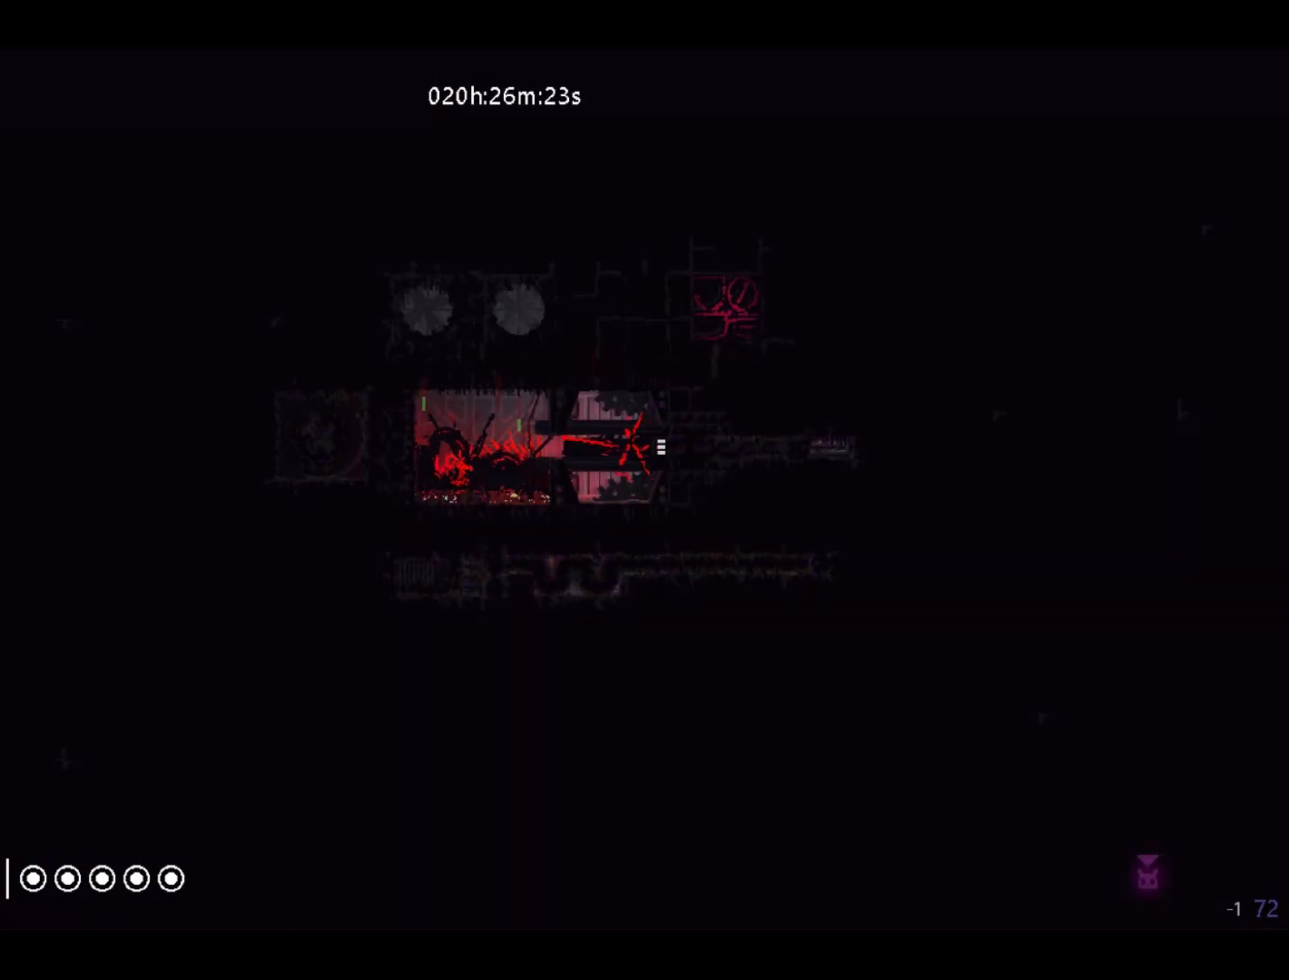
{"keys": ["left"], "events": []}
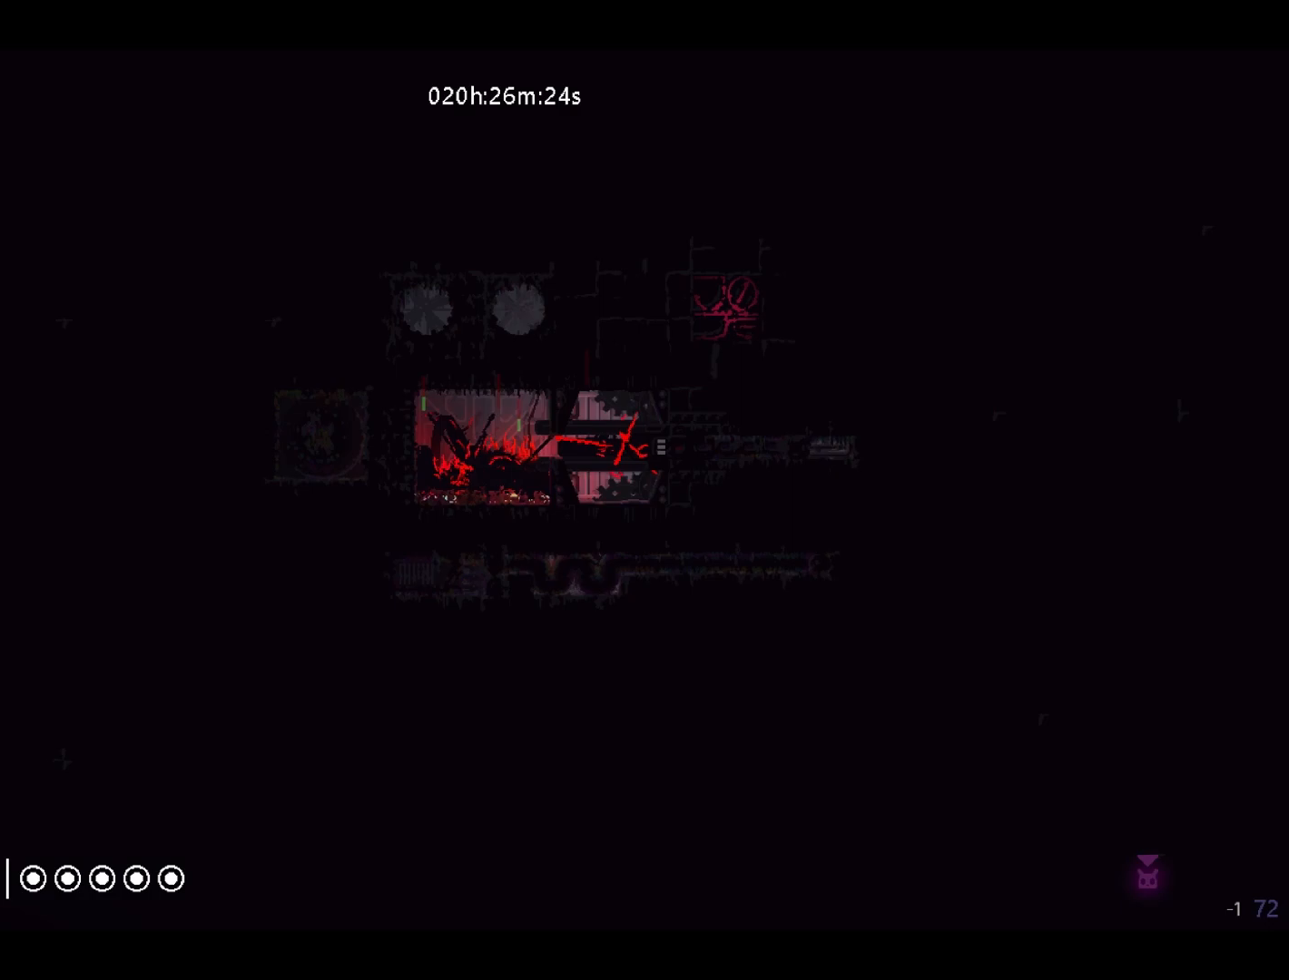
{"keys": ["left"], "events": []}
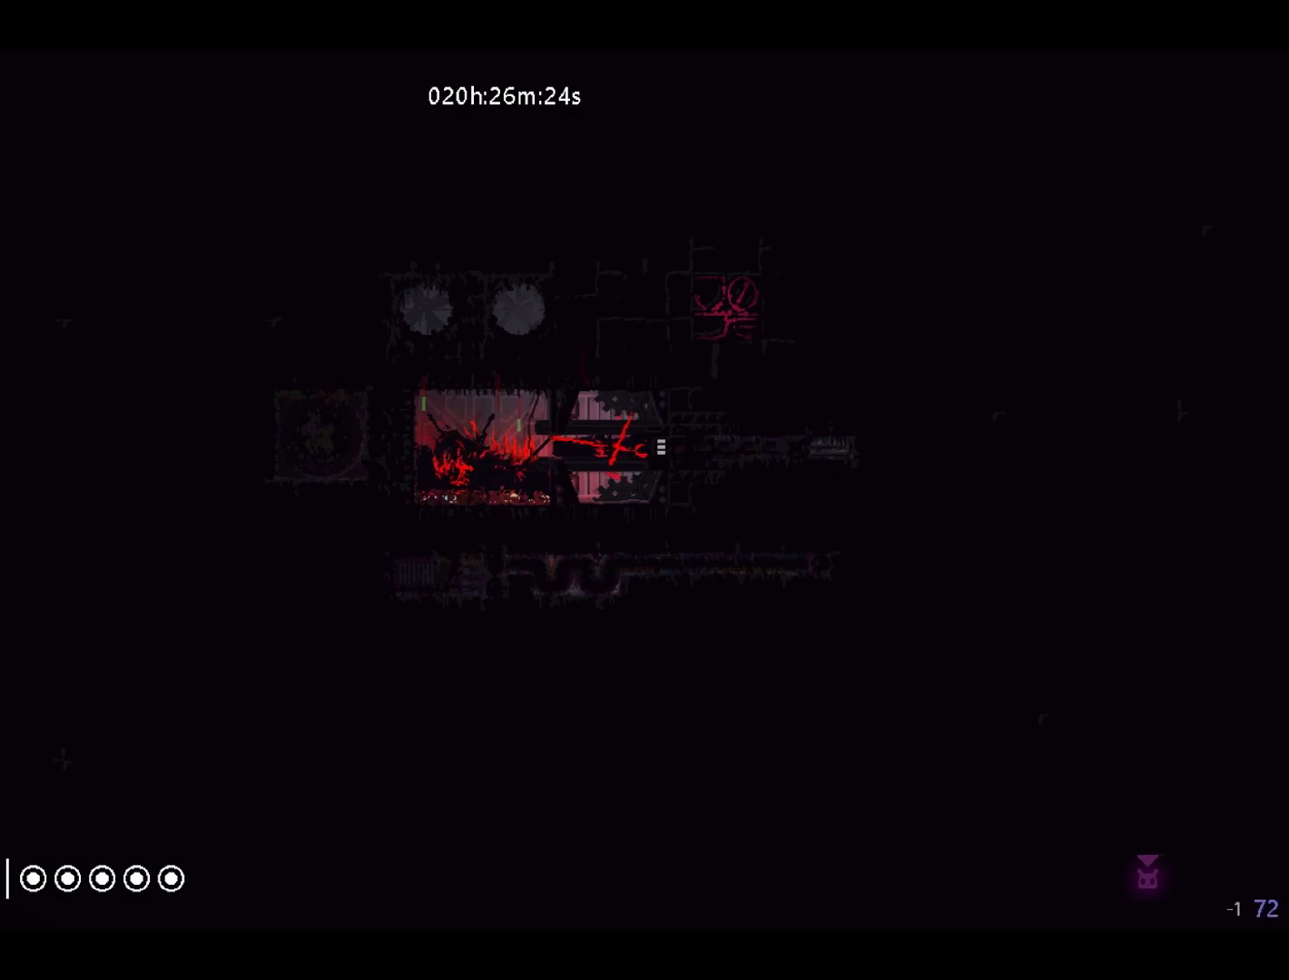
{"keys": ["left"], "events": []}
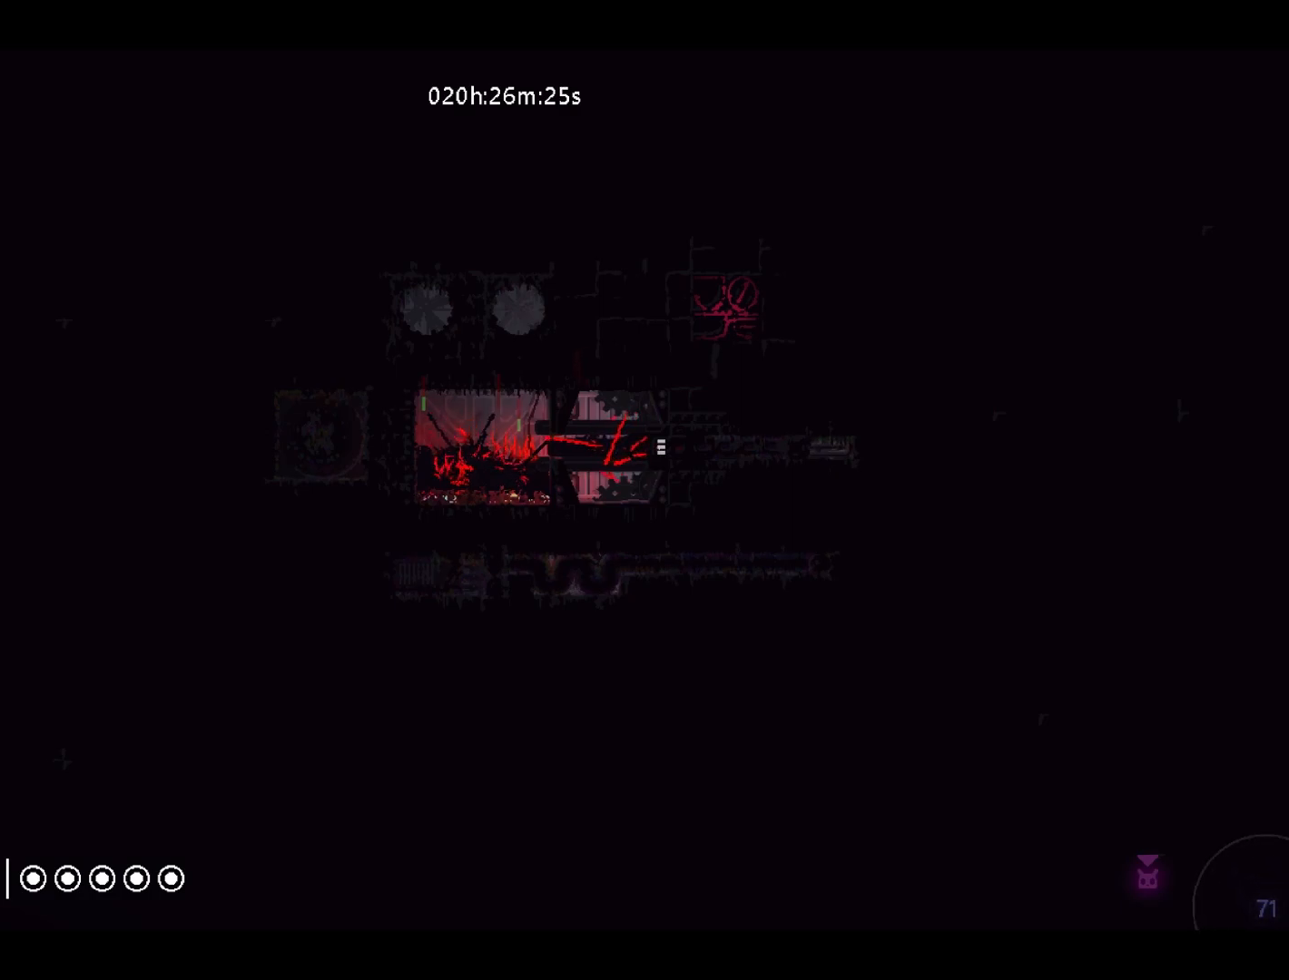
{"keys": ["left"], "events": []}
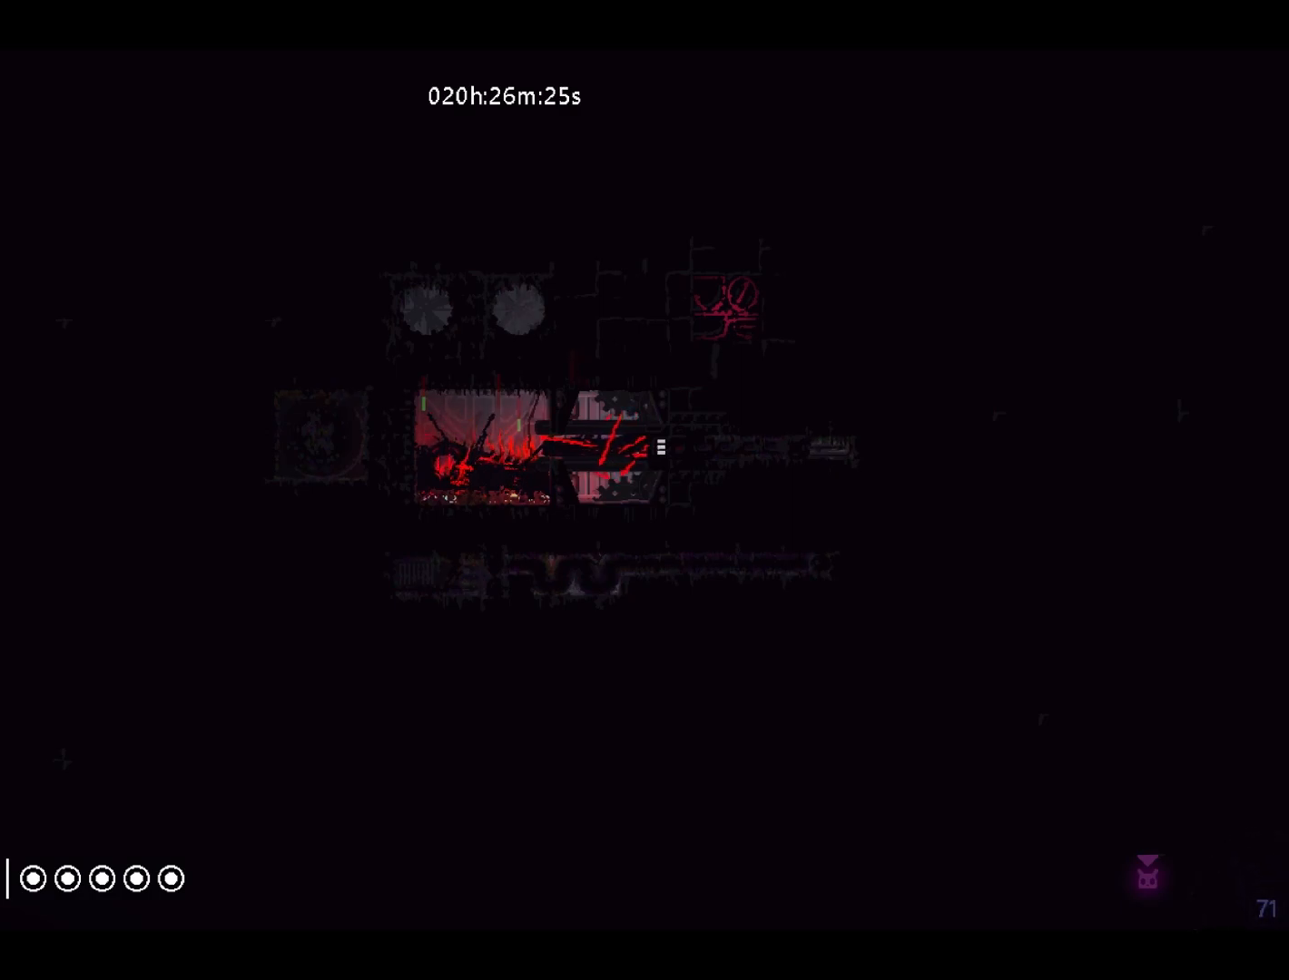
{"keys": ["left"], "events": []}
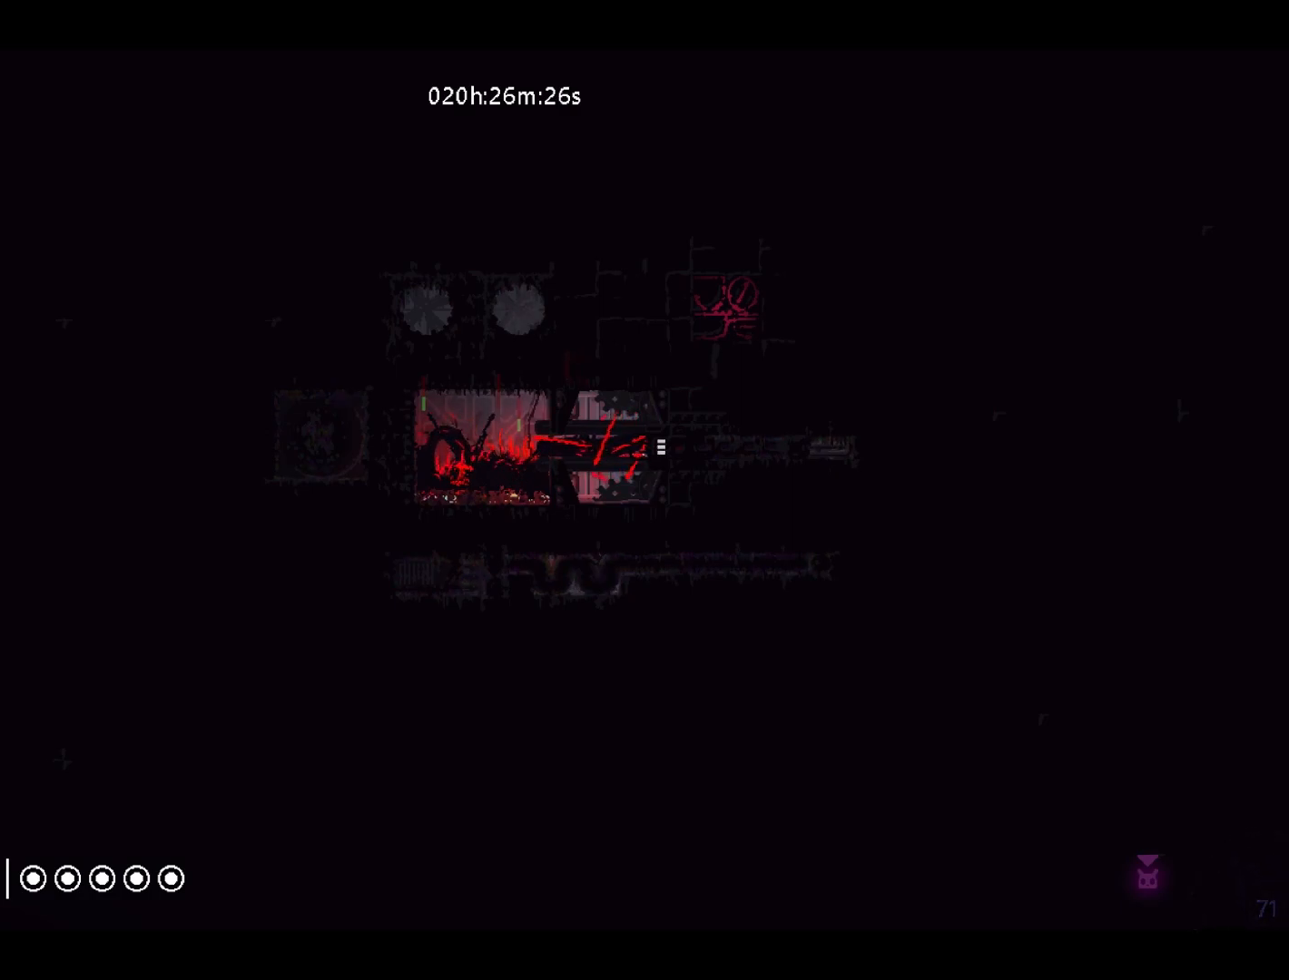
{"keys": ["left"], "events": []}
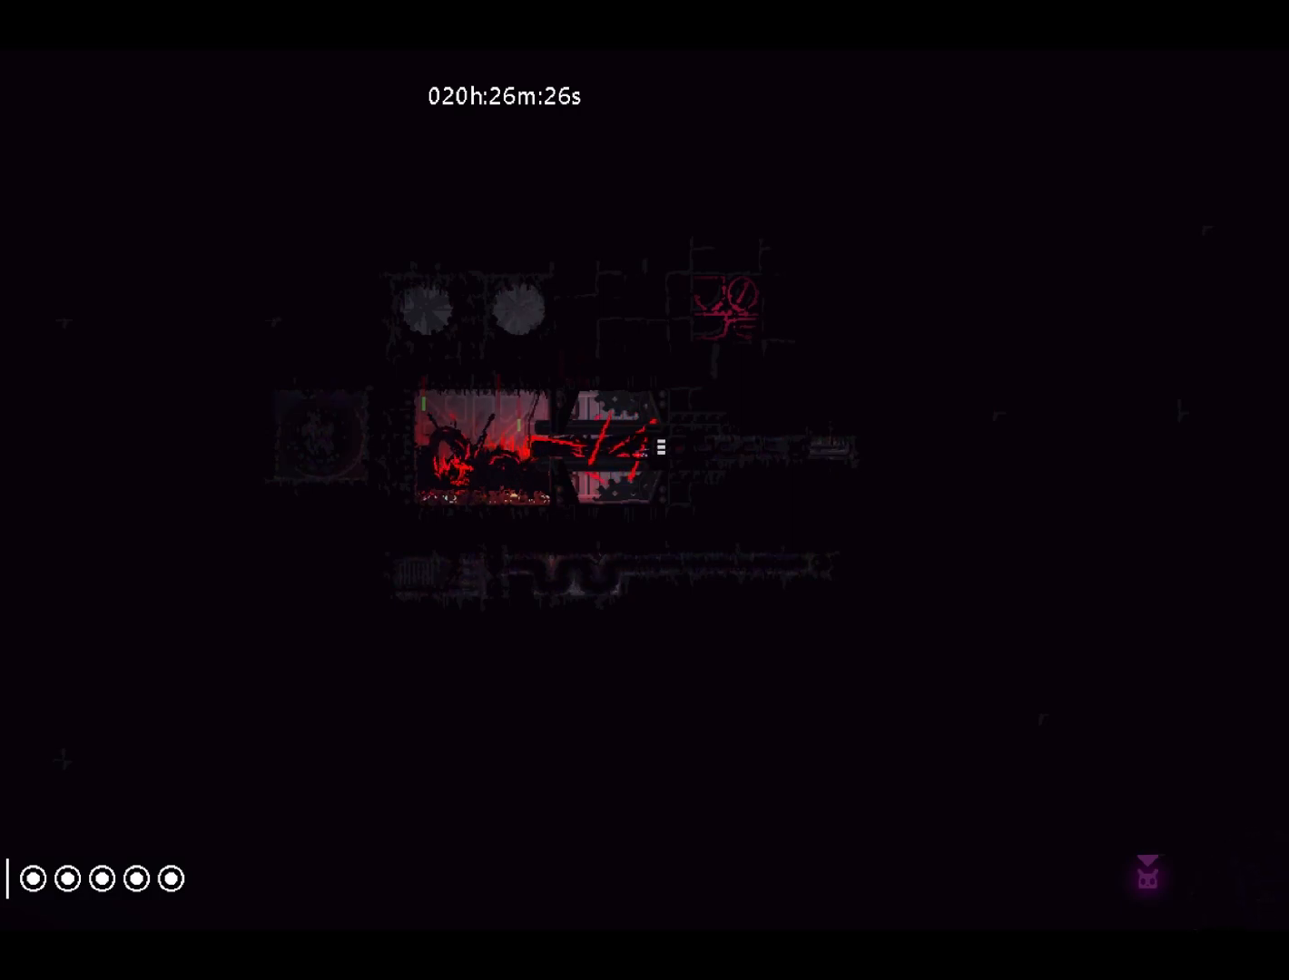
{"keys": ["left"], "events": []}
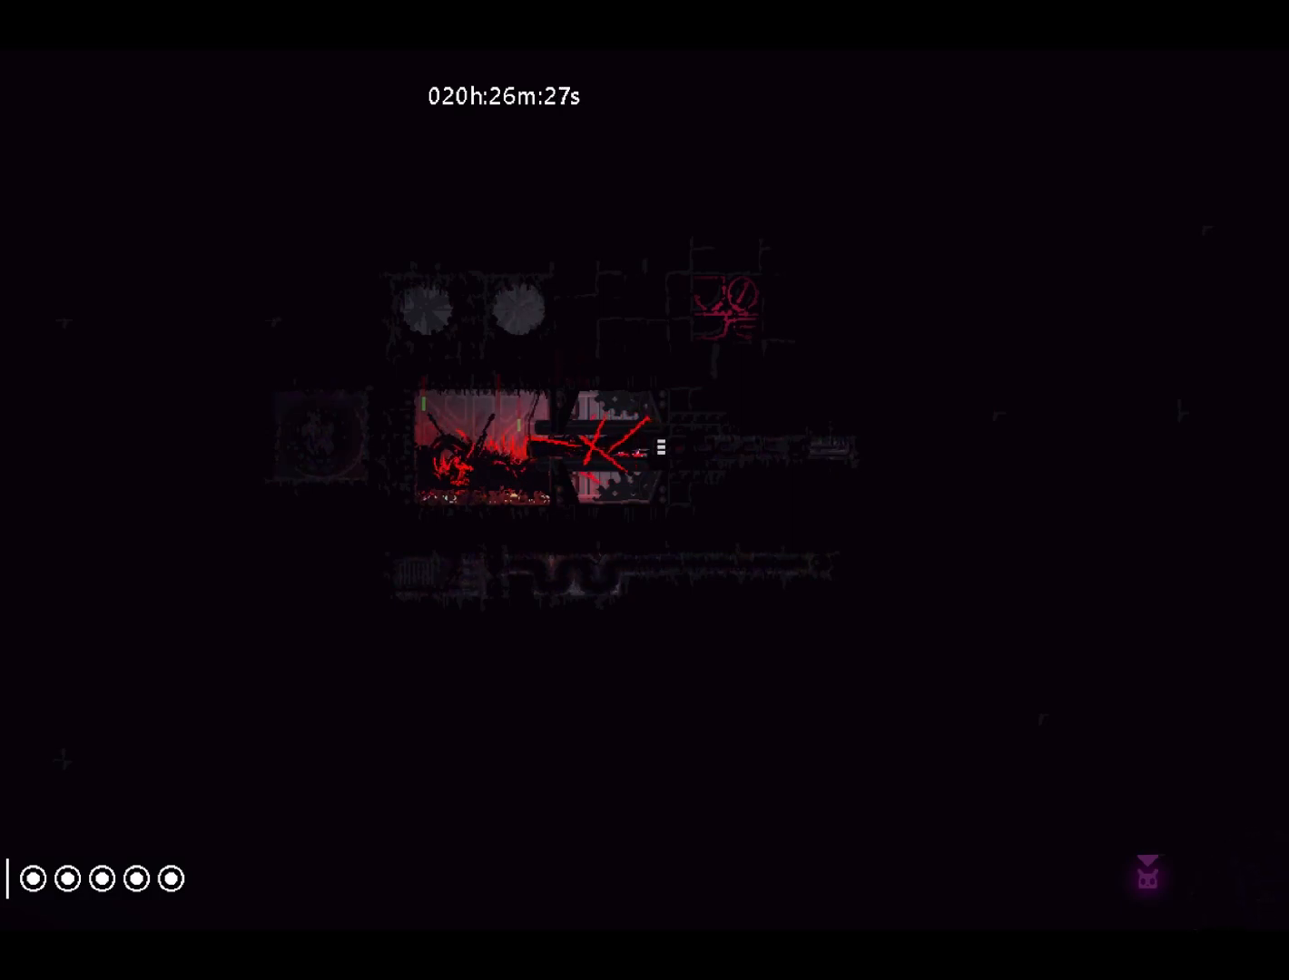
{"keys": ["left"], "events": []}